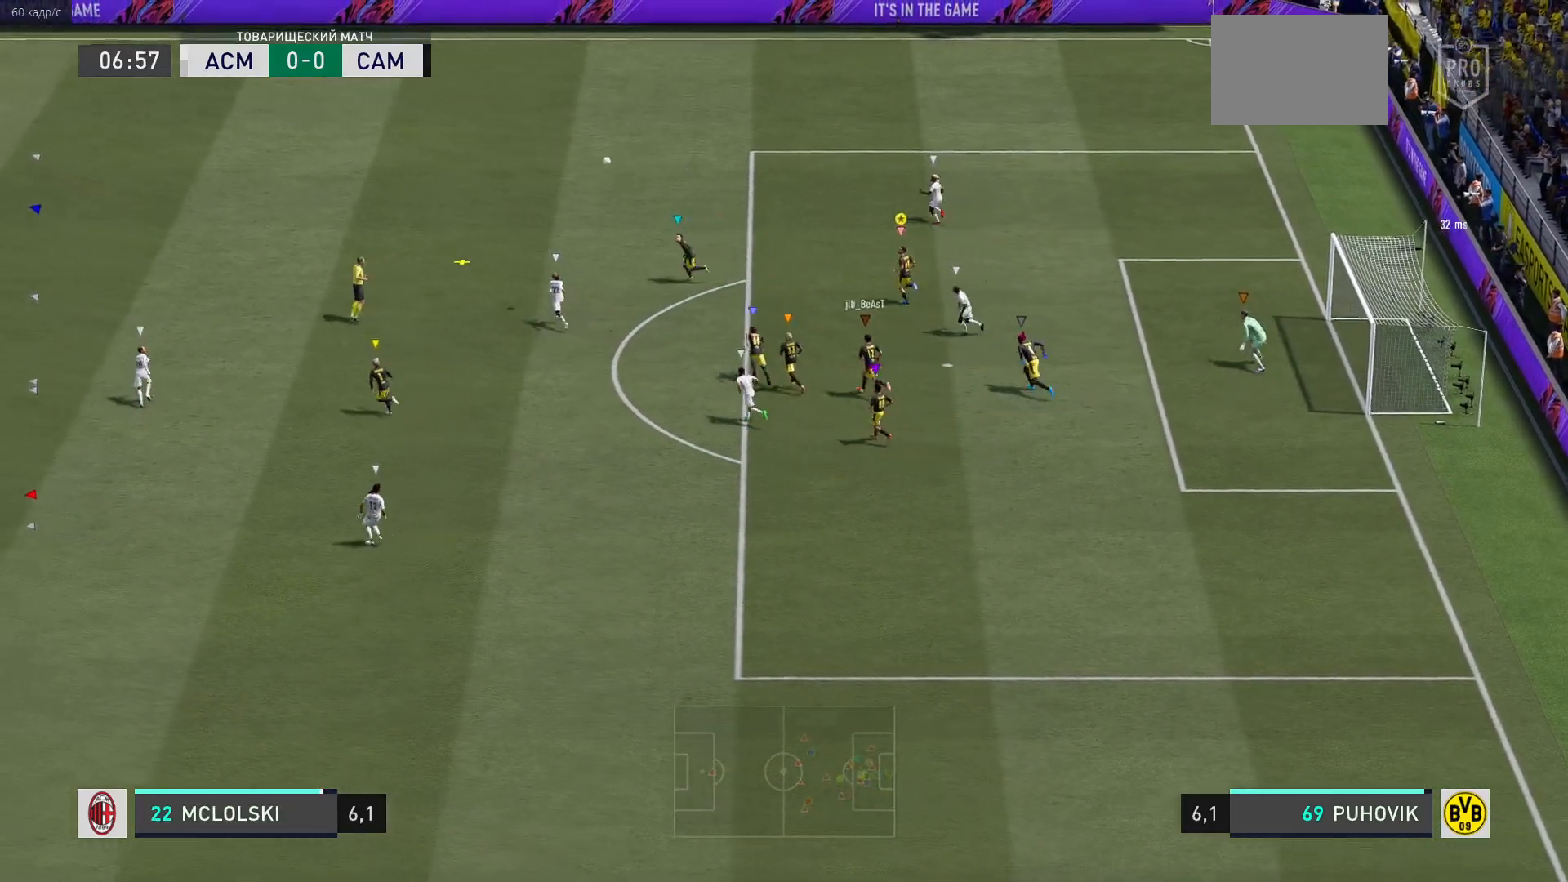
Gameplay with a controller (Xbox layout); each line is a JSON object with the inputs held at the frame after it. "events" lists button and stick changes between this image and that frame as [ms after this image, input, new state], when the widget could be followed in between. Not read: L3 R3.
{"buttons": [], "left_stick": "up-left", "right_stick": "center", "events": []}
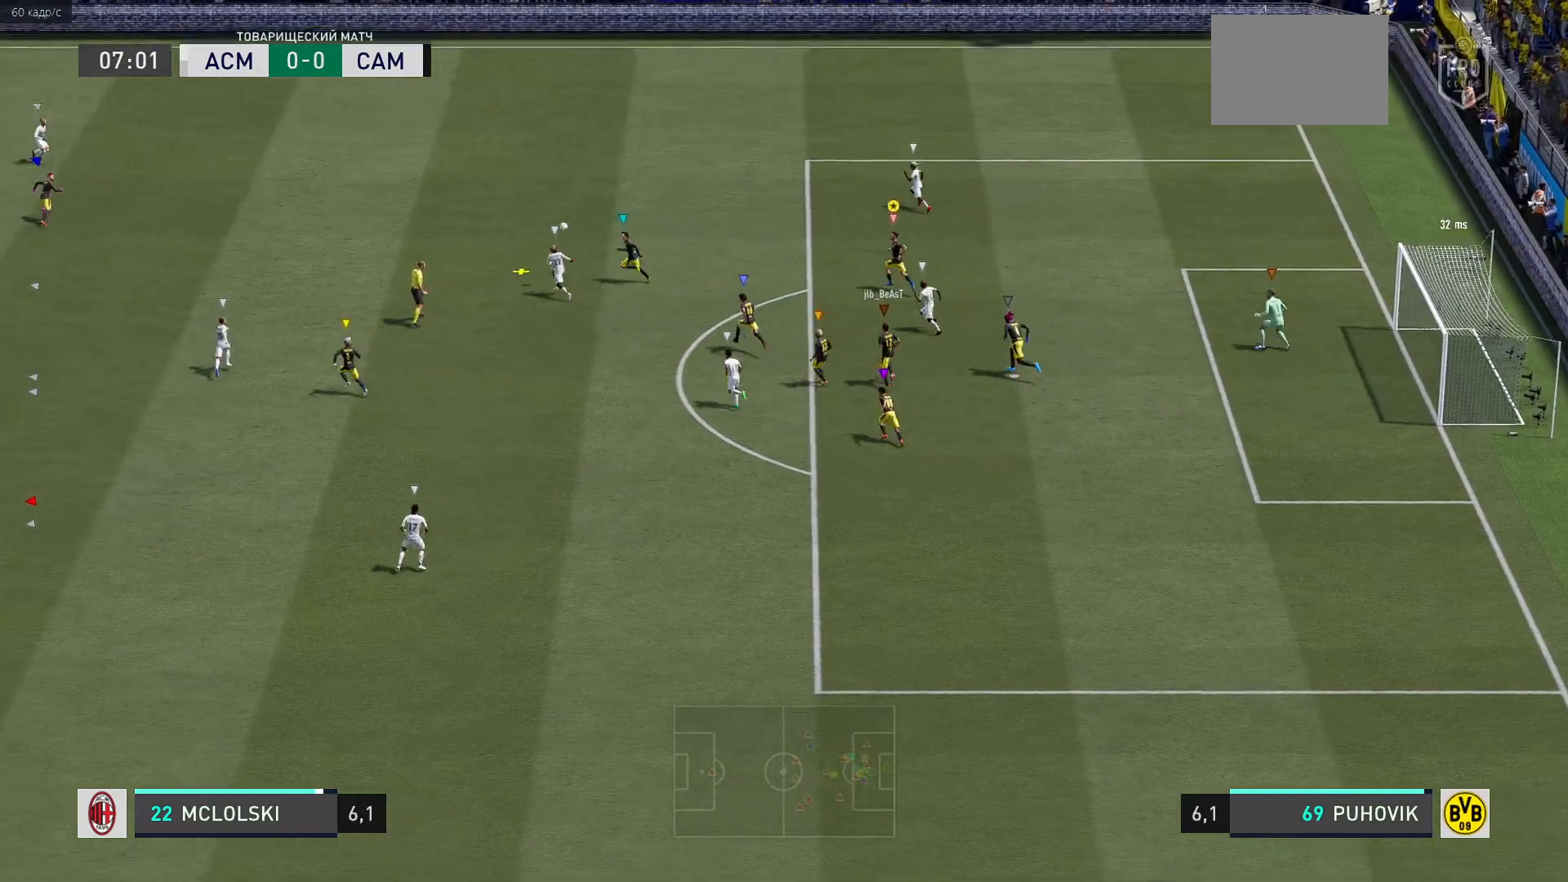
{"buttons": [], "left_stick": "up", "right_stick": "center", "events": [[483, "left_stick", "up"]]}
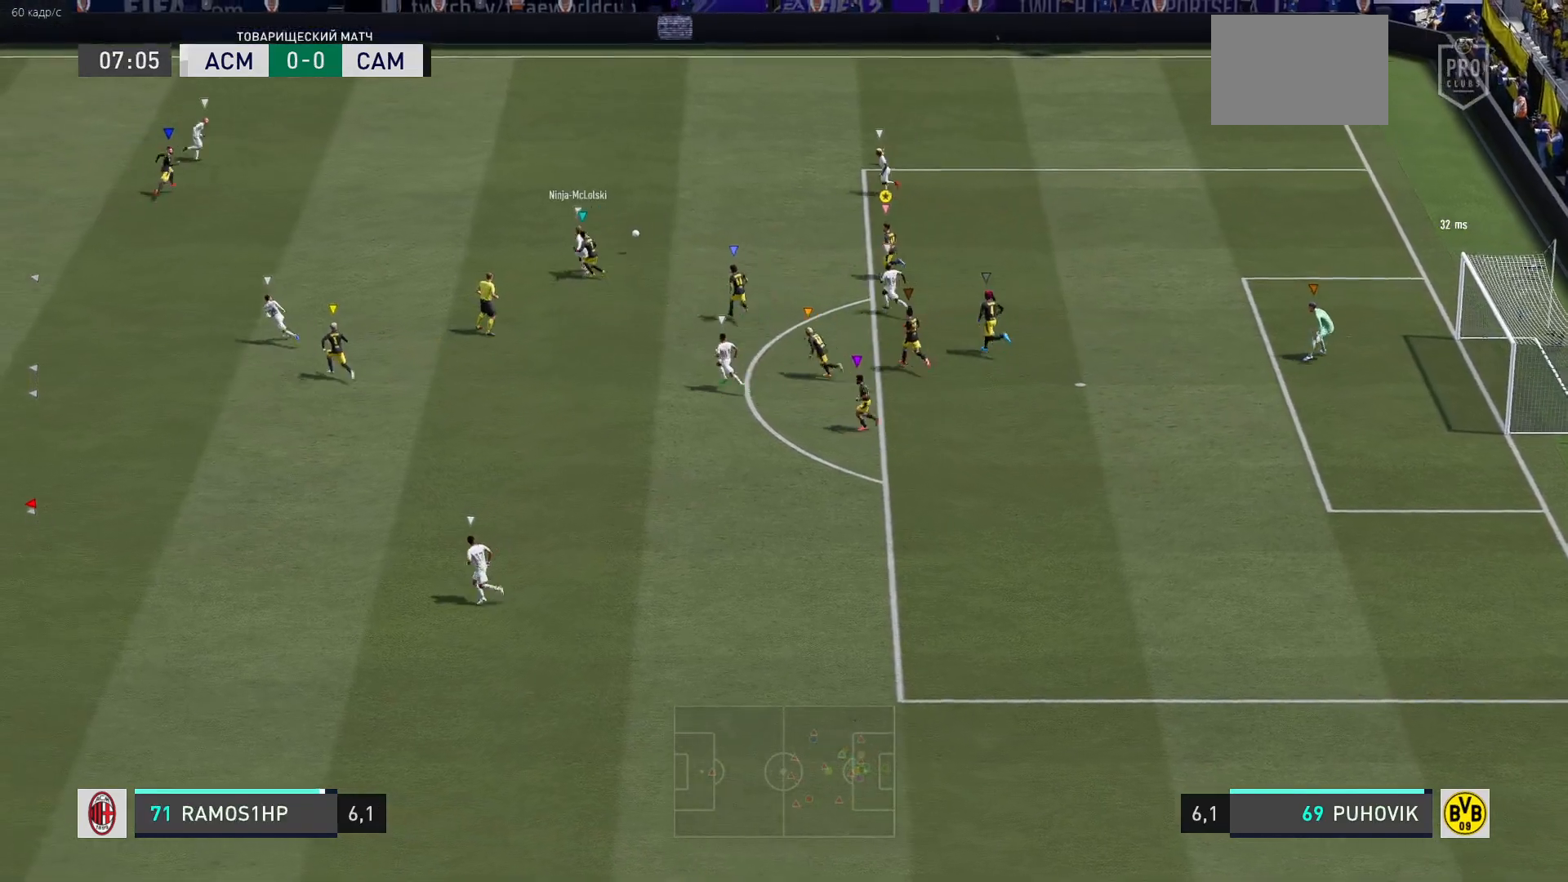
{"buttons": [], "left_stick": "up", "right_stick": "center", "events": []}
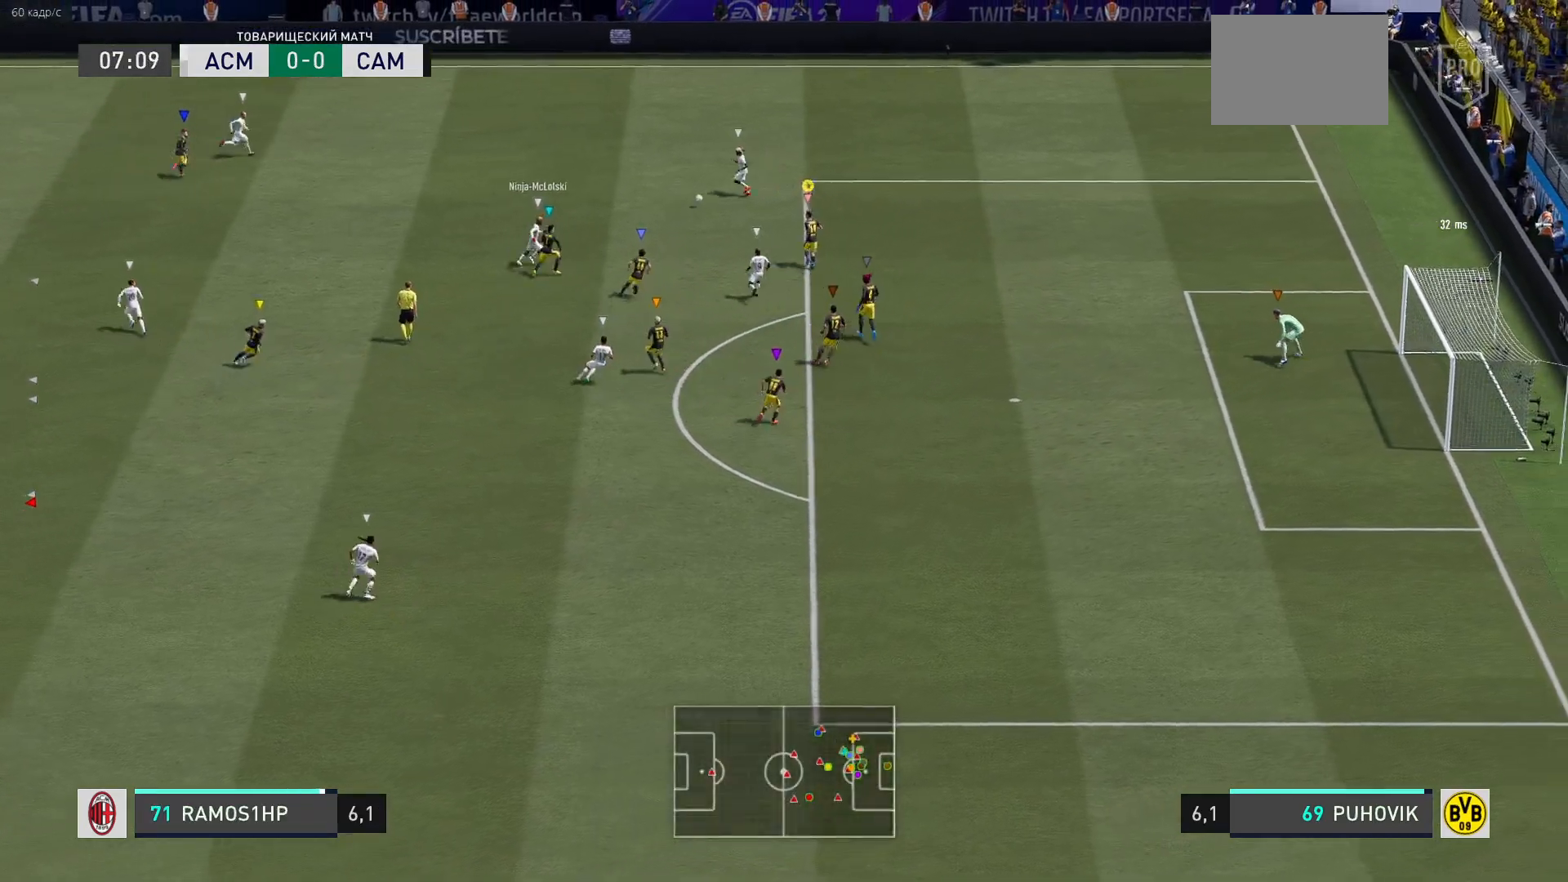
{"buttons": [], "left_stick": "up", "right_stick": "center", "events": []}
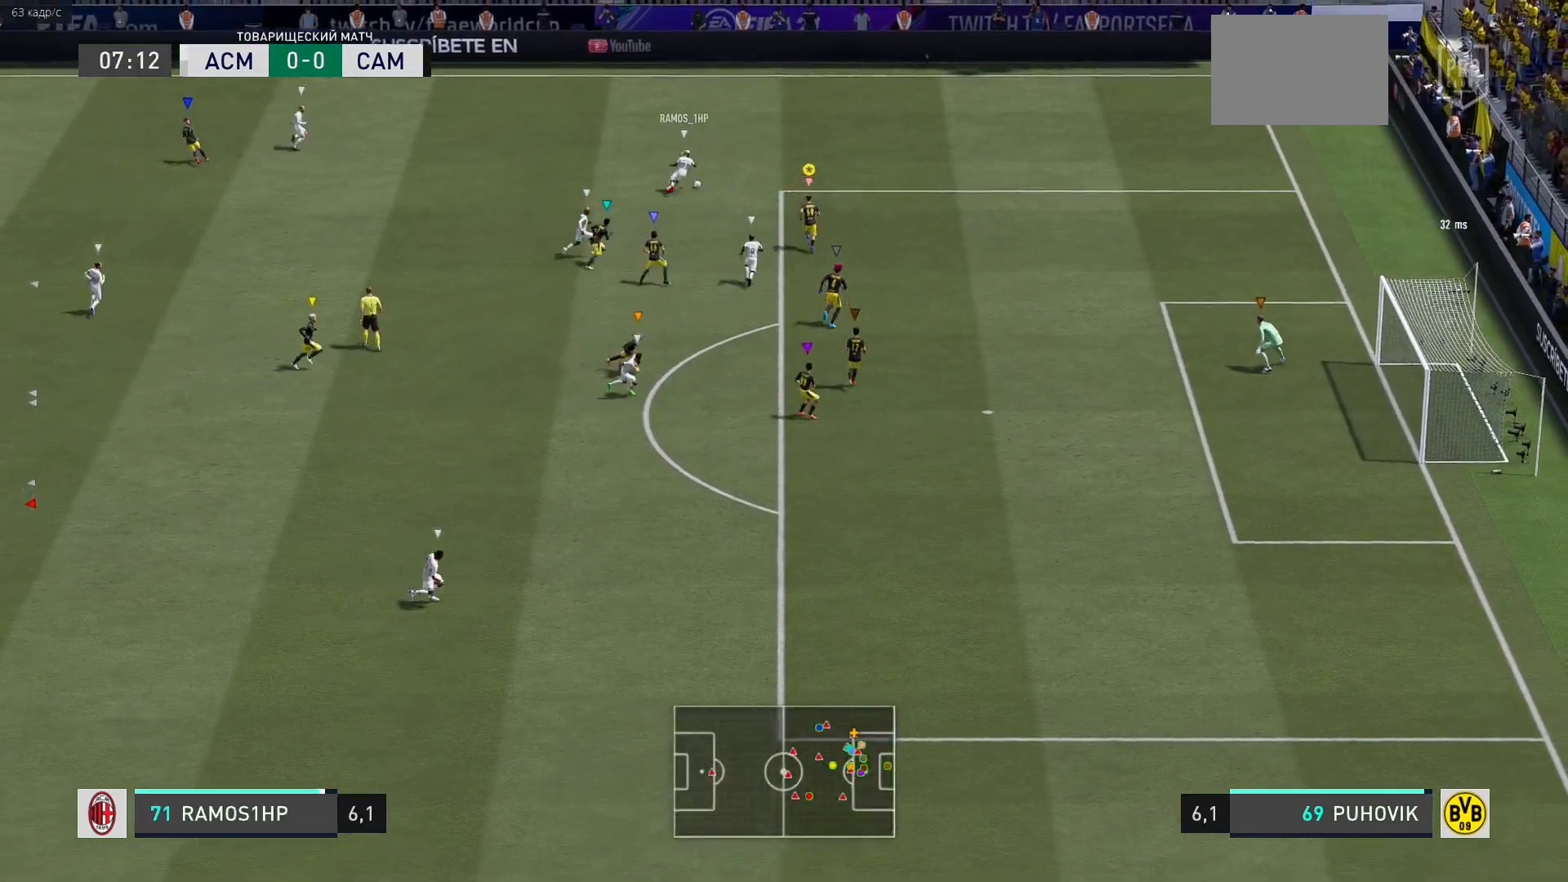
{"buttons": ["B"], "left_stick": "up", "right_stick": "center", "events": [[33, "left_stick", "up-left"], [200, "left_stick", "up"], [400, "B", "down"]]}
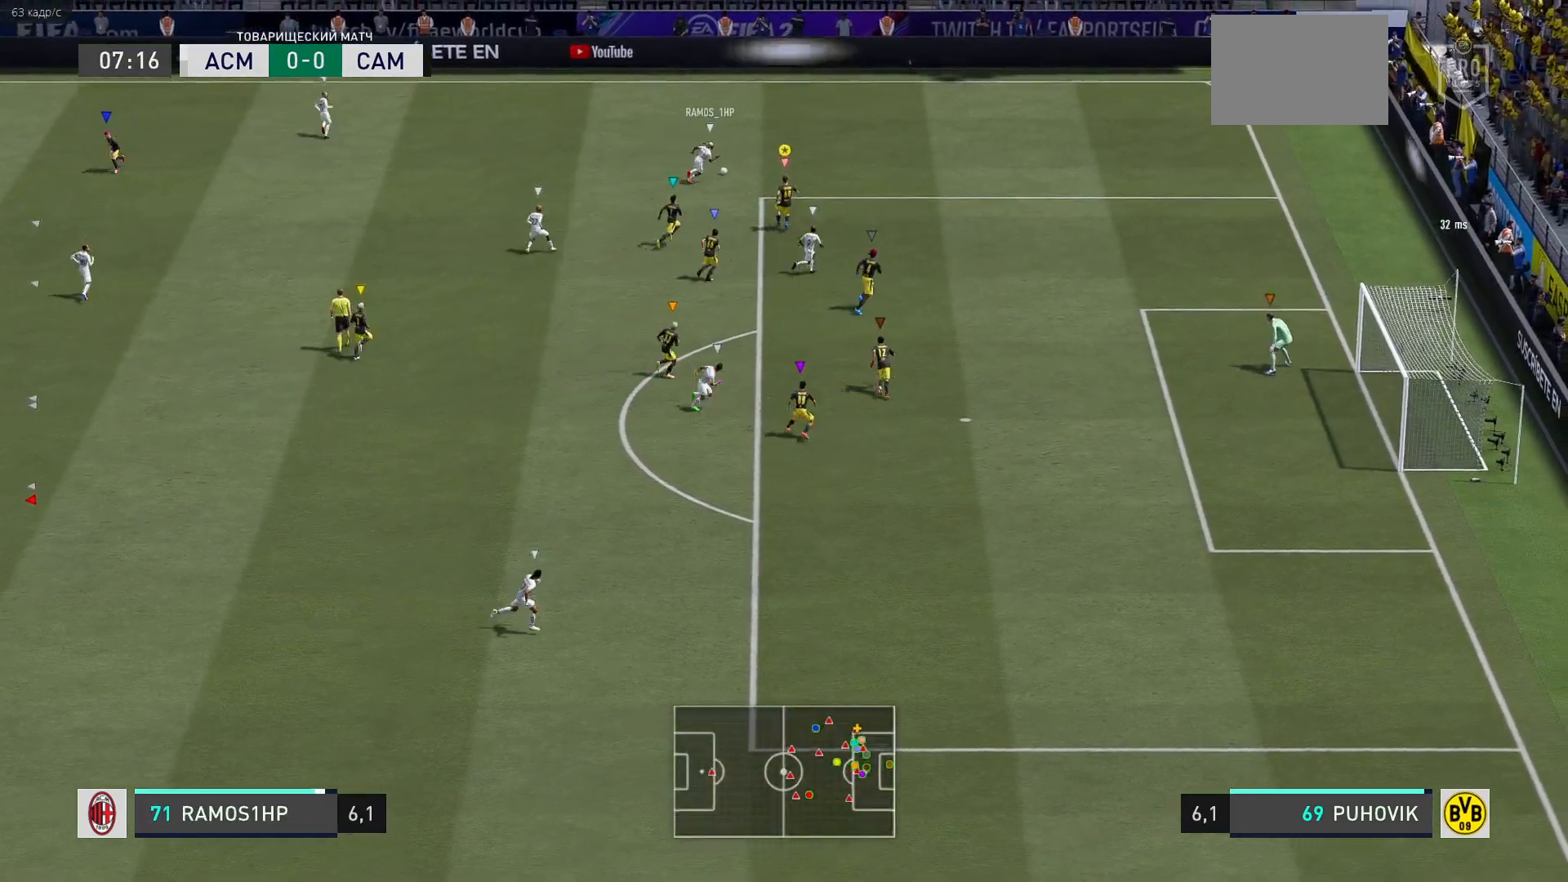
{"buttons": ["R2"], "left_stick": "up-right", "right_stick": "center", "events": [[17, "B", "up"], [33, "left_stick", "up-right"], [150, "R2", "down"]]}
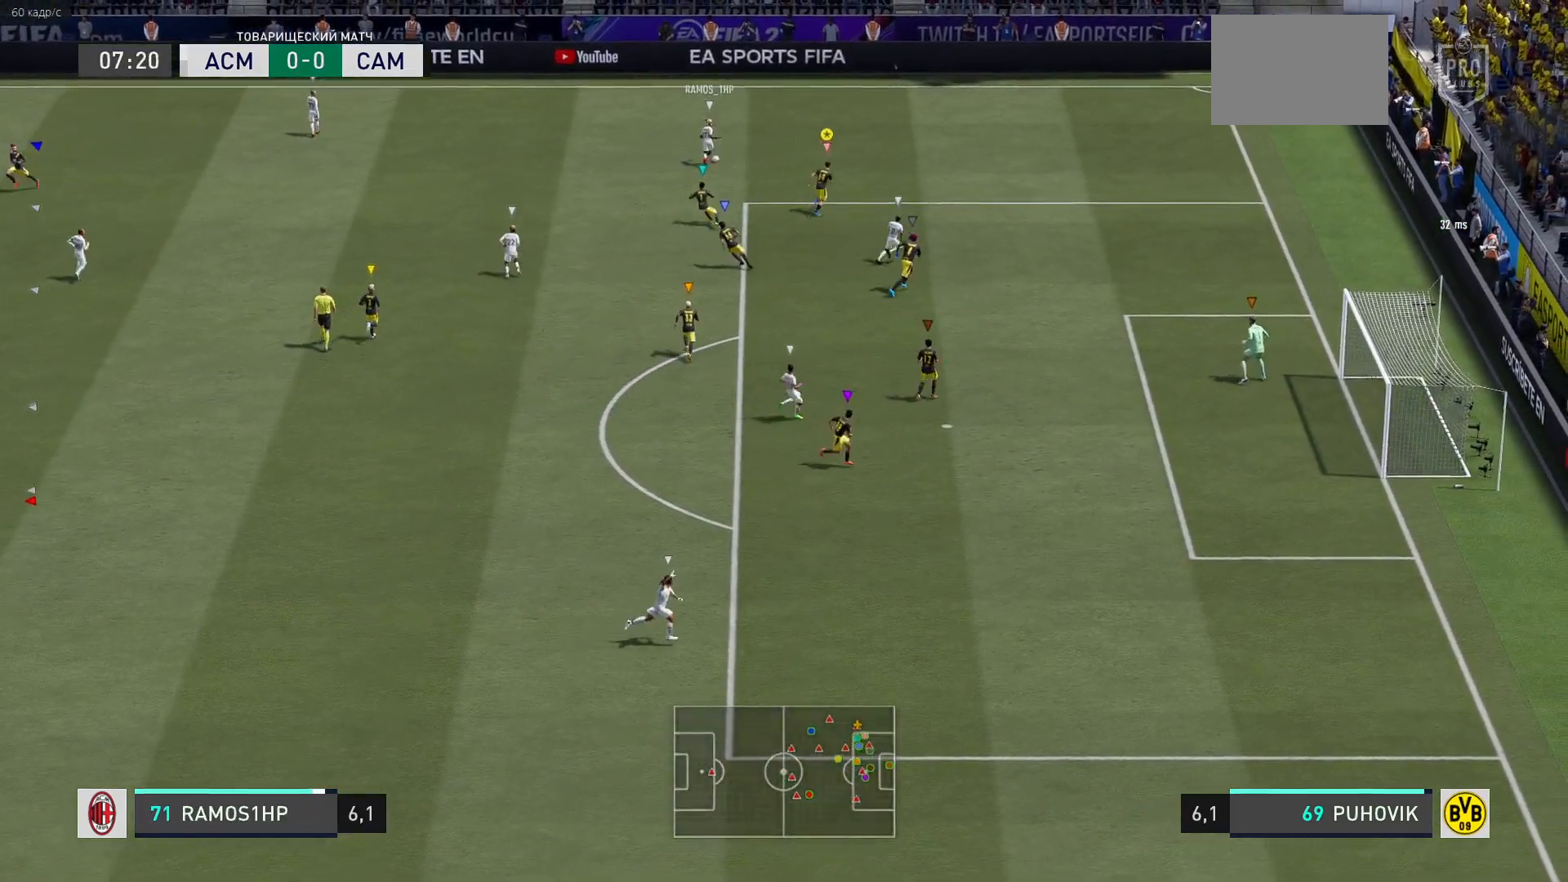
{"buttons": ["L2"], "left_stick": "up-left", "right_stick": "center", "events": [[133, "left_stick", "up"], [233, "left_stick", "up-left"], [283, "R2", "up"], [367, "L2", "down"]]}
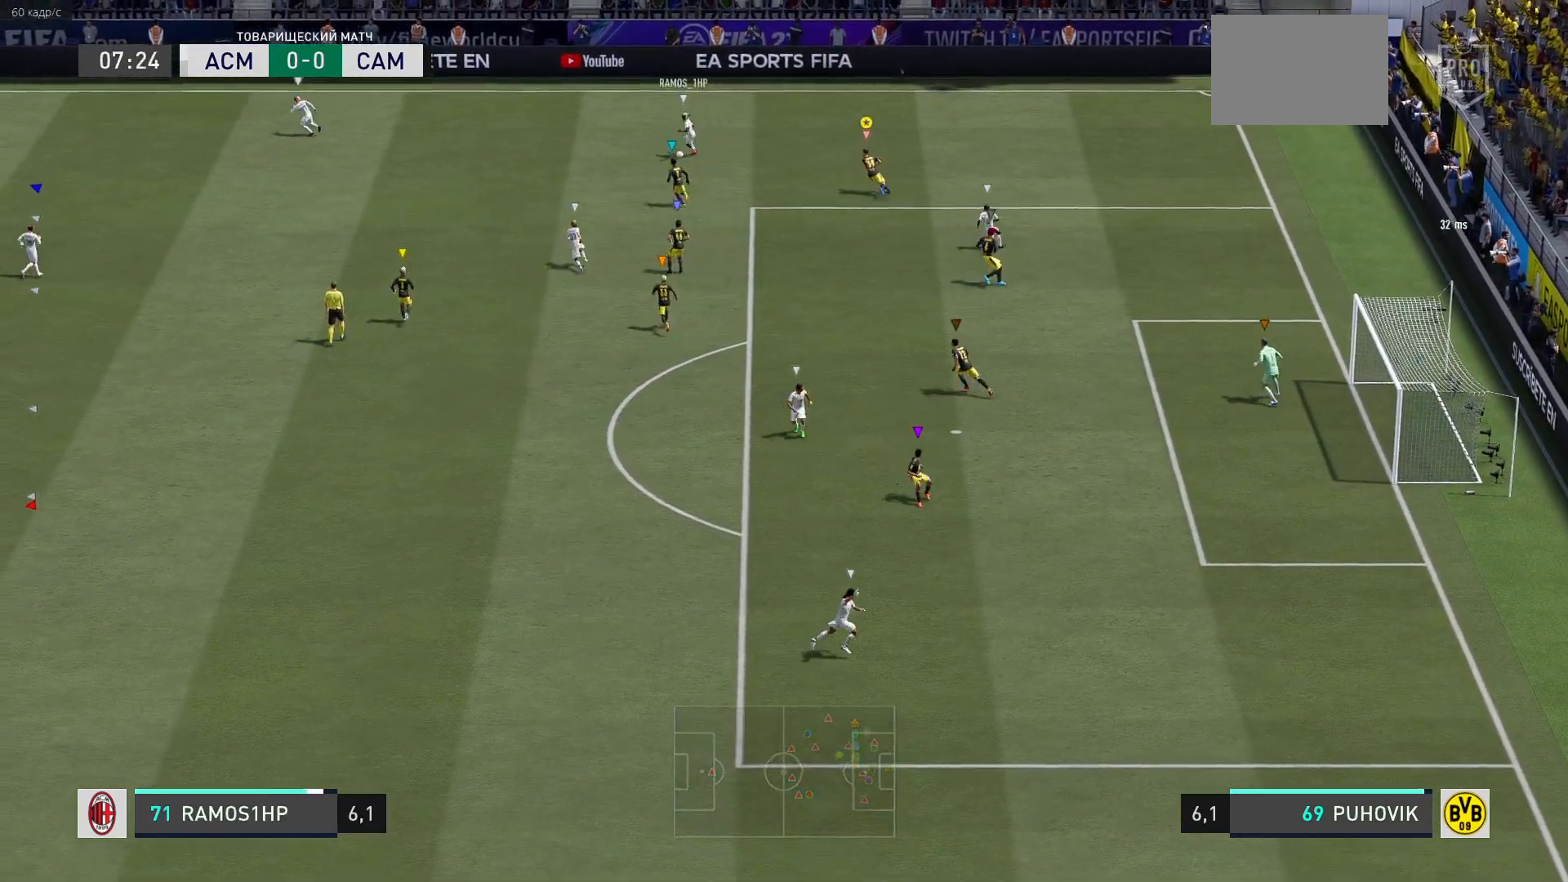
{"buttons": ["R2"], "left_stick": "up-left", "right_stick": "center", "events": [[333, "R2", "down"], [483, "L2", "up"]]}
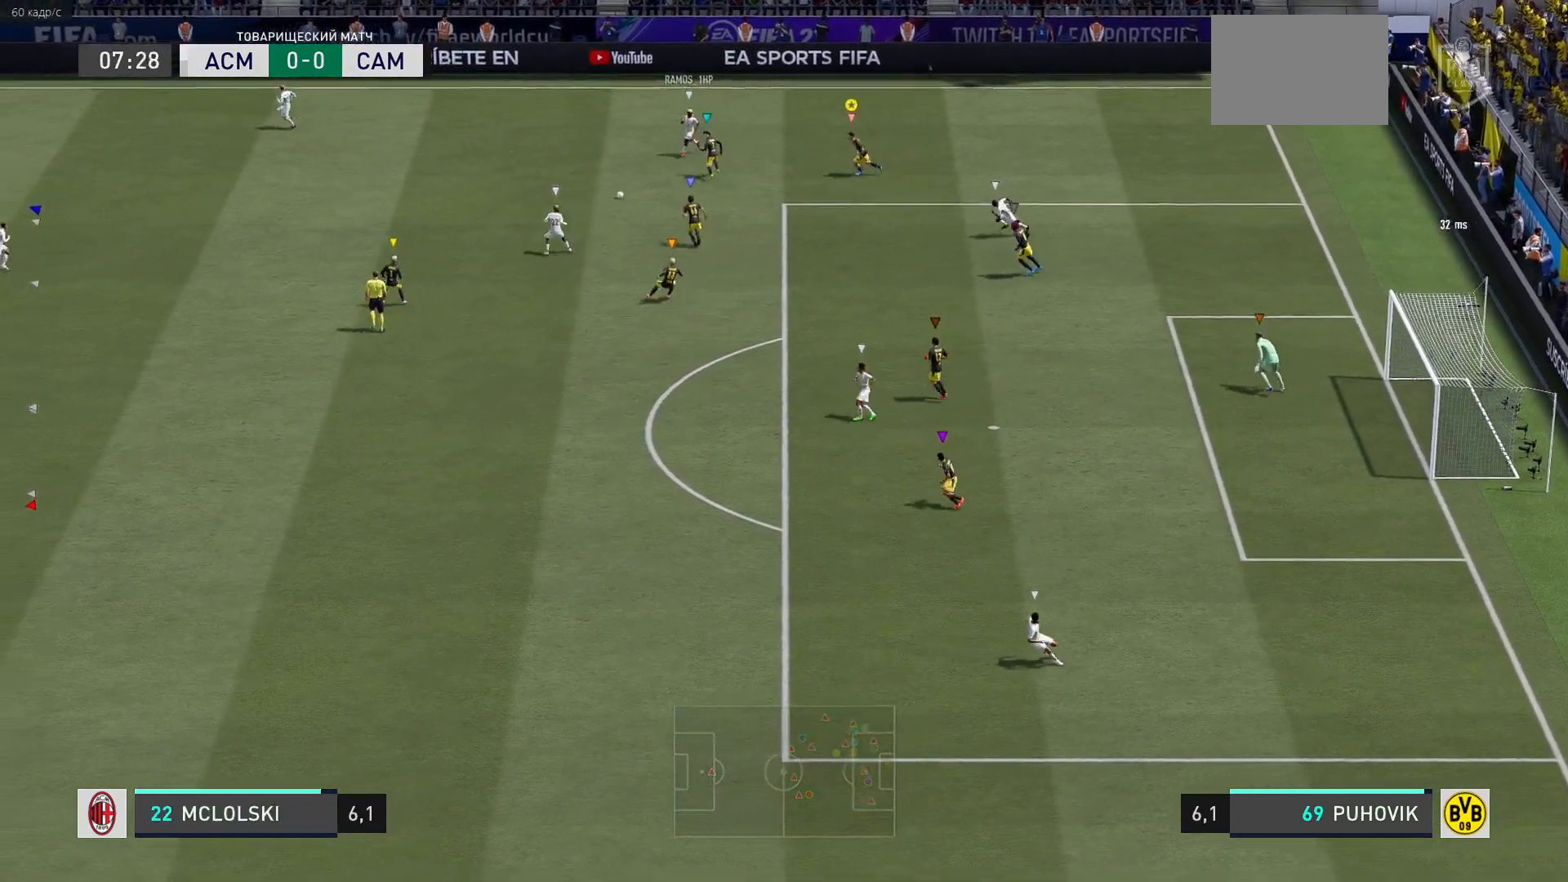
{"buttons": ["L2", "R2"], "left_stick": "down", "right_stick": "center", "events": [[150, "R2", "up"], [217, "left_stick", "down"], [283, "L2", "down"], [300, "R2", "down"]]}
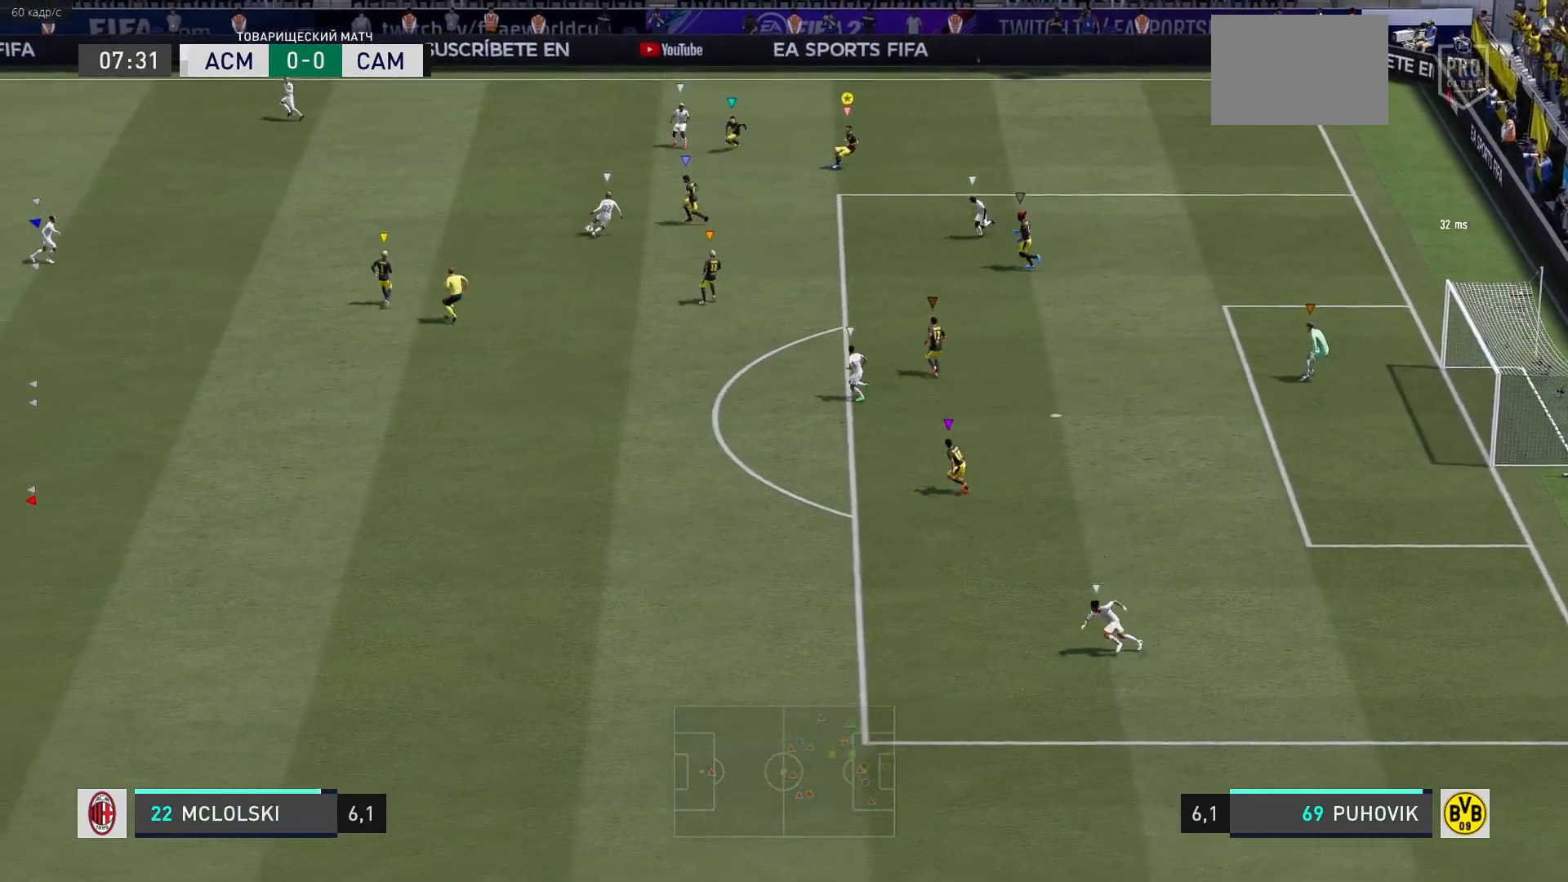
{"buttons": ["L2", "R2"], "left_stick": "down", "right_stick": "center", "events": []}
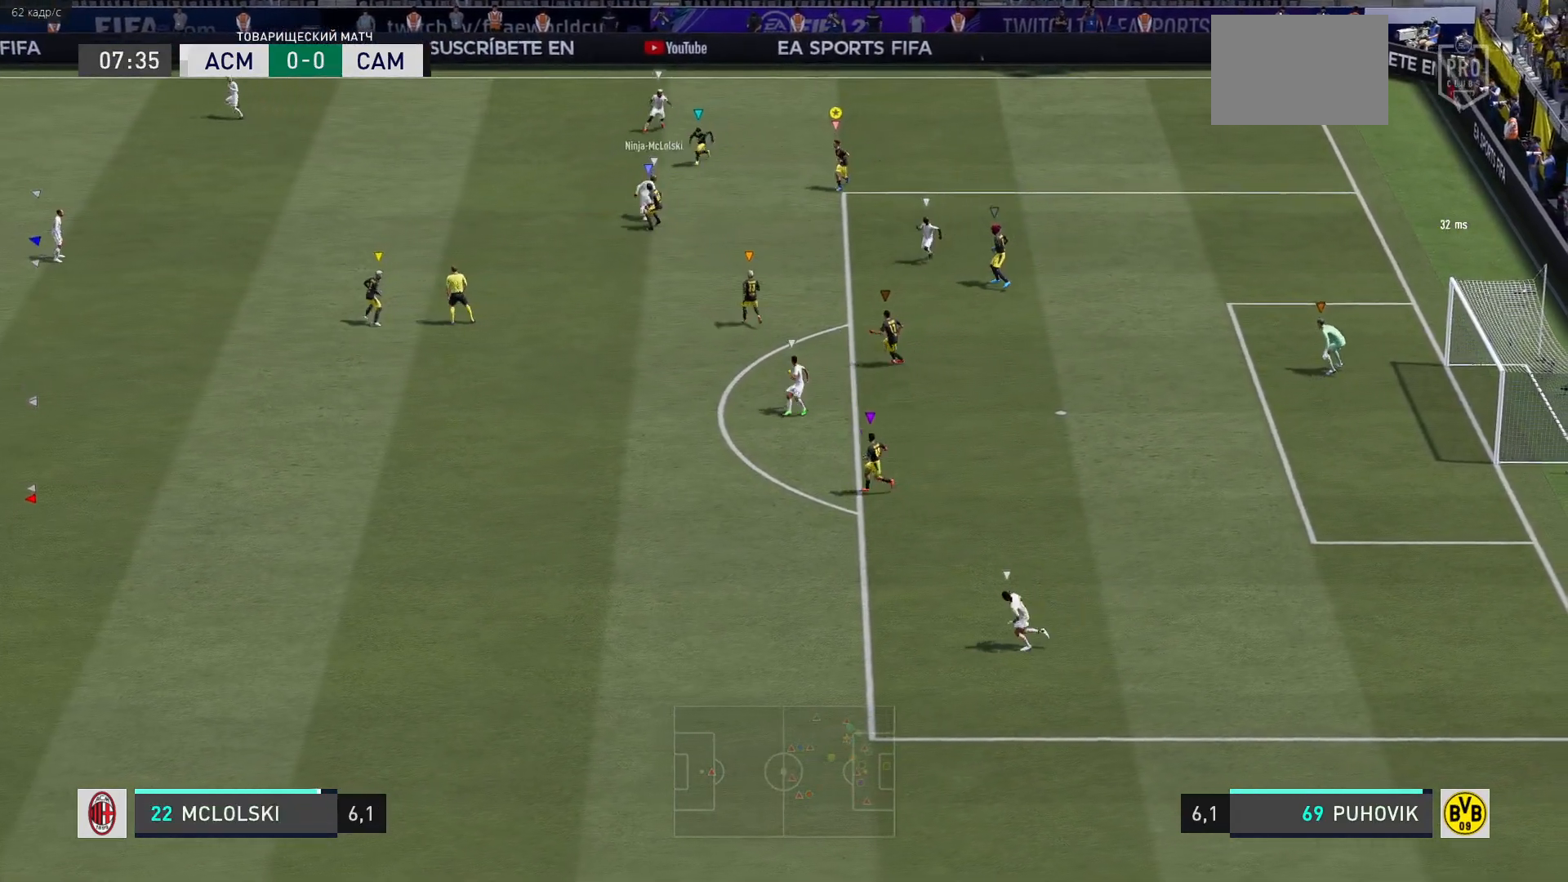
{"buttons": ["L2", "R2"], "left_stick": "down", "right_stick": "center", "events": []}
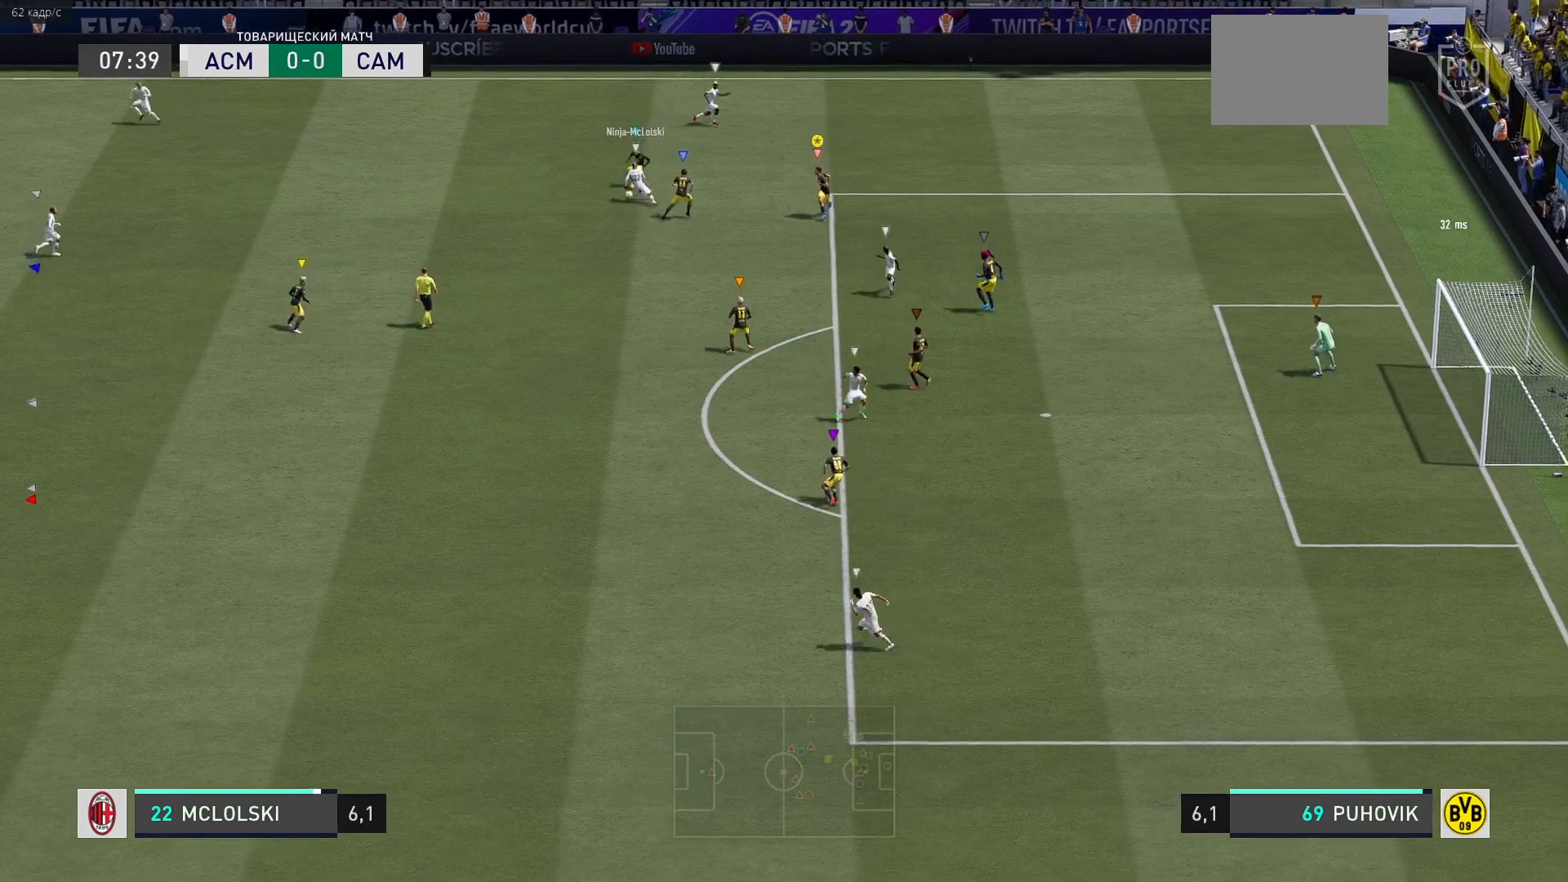
{"buttons": ["L2", "R2"], "left_stick": "up-right", "right_stick": "center", "events": [[100, "left_stick", "down-right"], [233, "left_stick", "right"], [250, "R2", "up"], [383, "R2", "down"], [467, "left_stick", "up-right"]]}
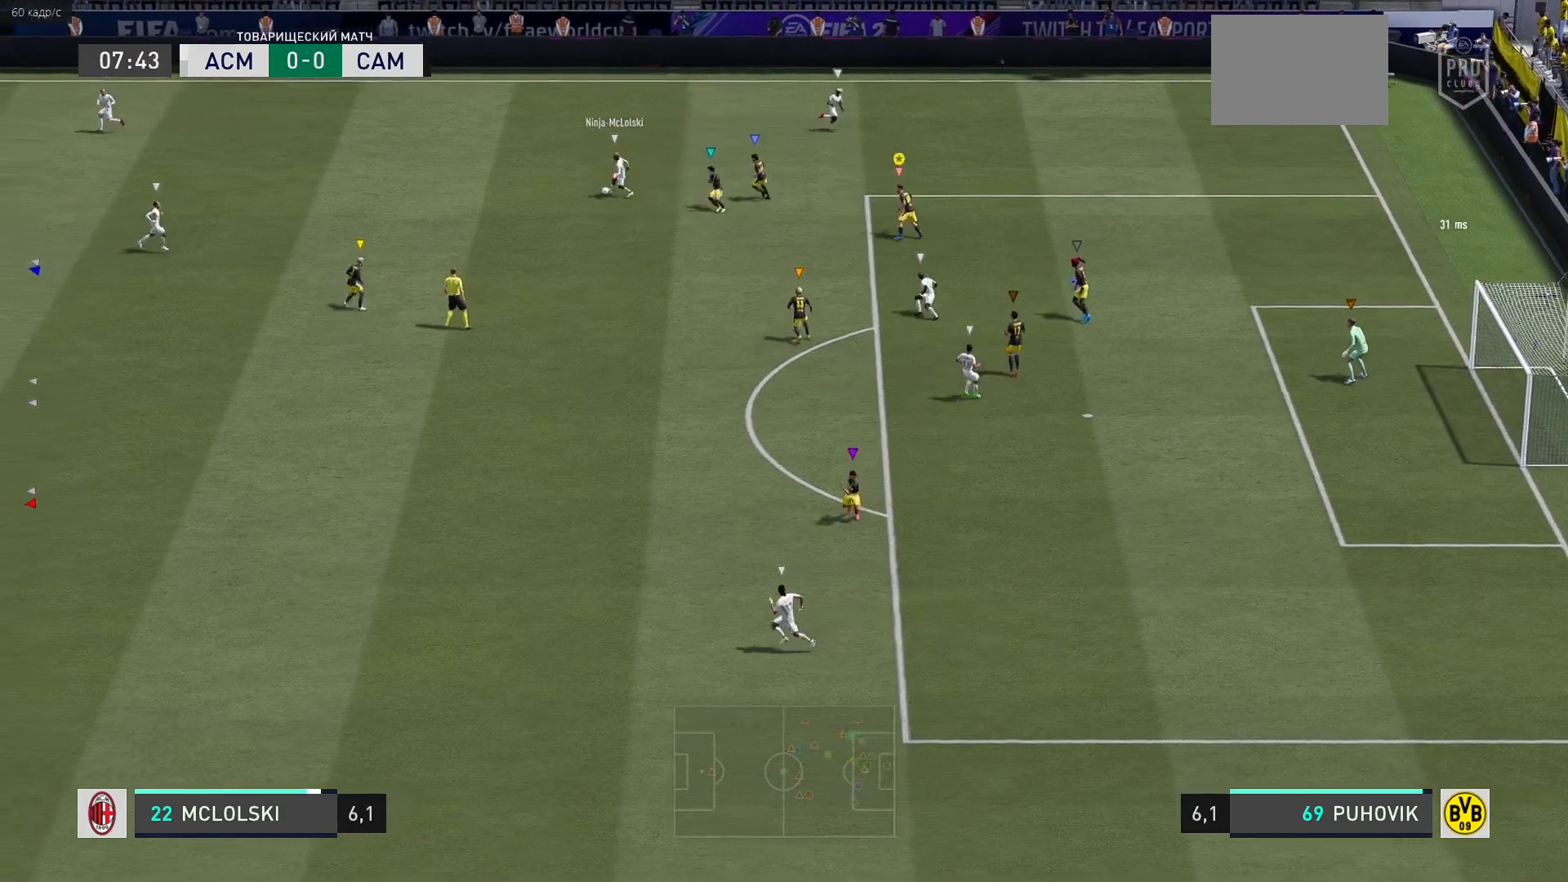
{"buttons": ["L2"], "left_stick": "down-left", "right_stick": "center", "events": [[167, "left_stick", "up-left"], [300, "R2", "up"], [367, "left_stick", "down-left"]]}
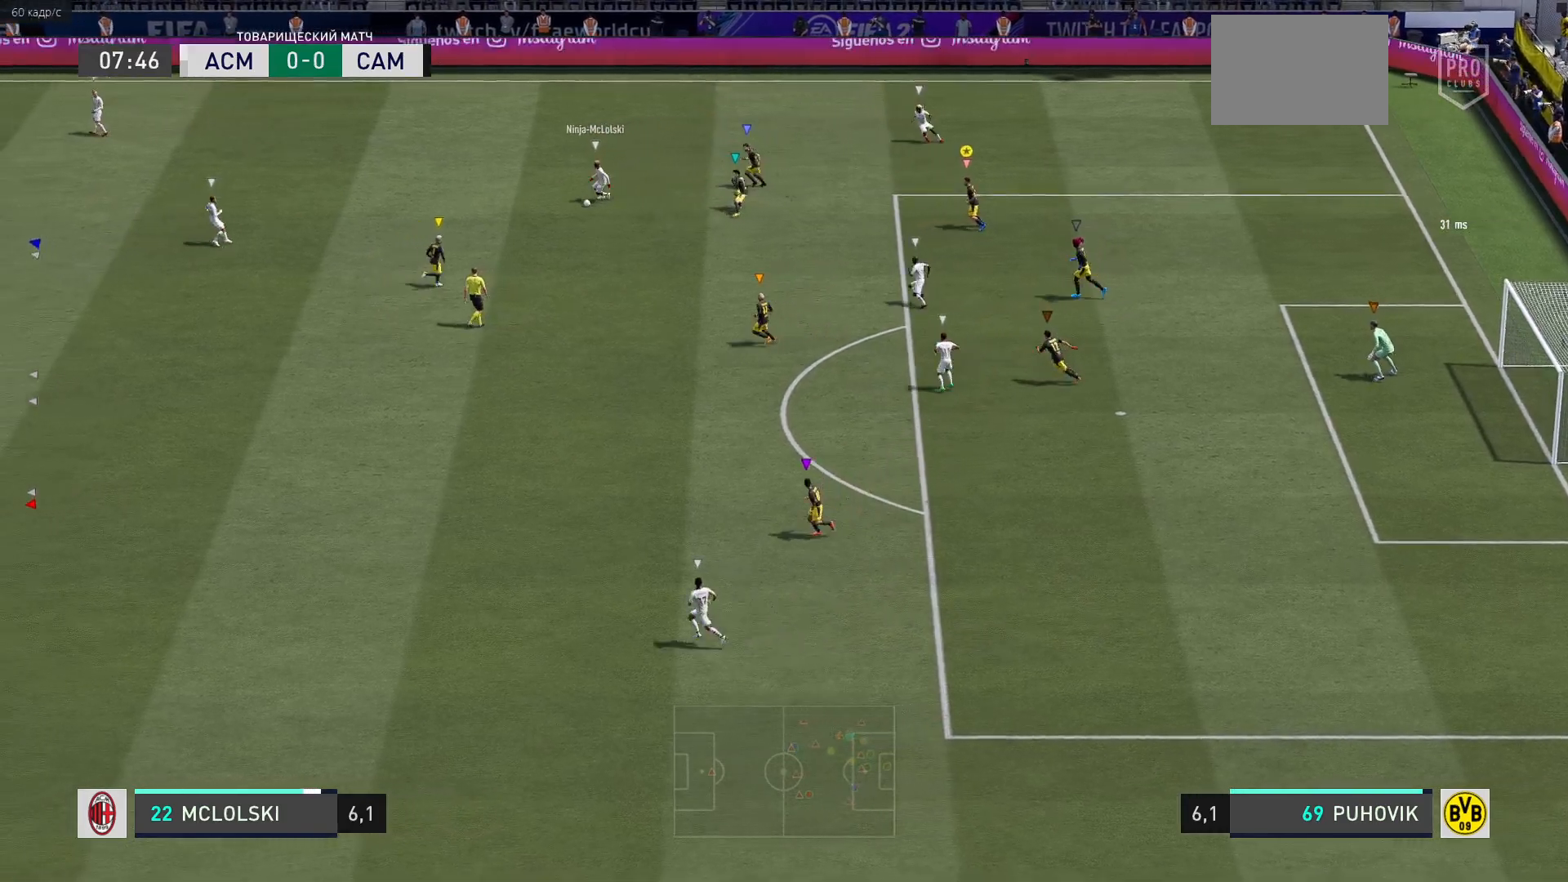
{"buttons": ["L2"], "left_stick": "down-left", "right_stick": "center", "events": []}
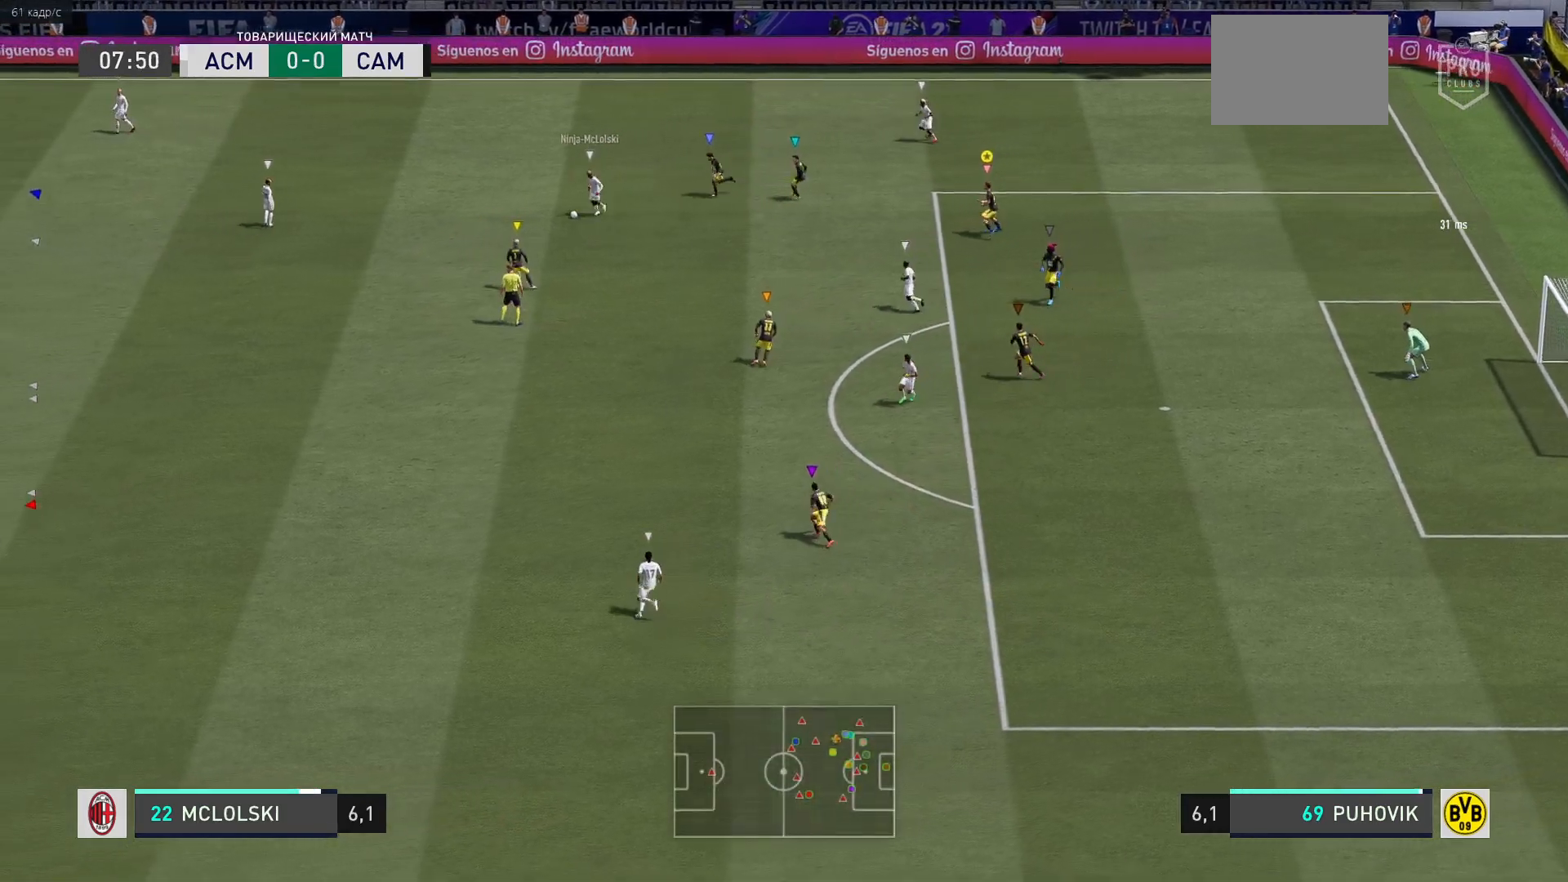
{"buttons": ["L2"], "left_stick": "down-left", "right_stick": "center", "events": []}
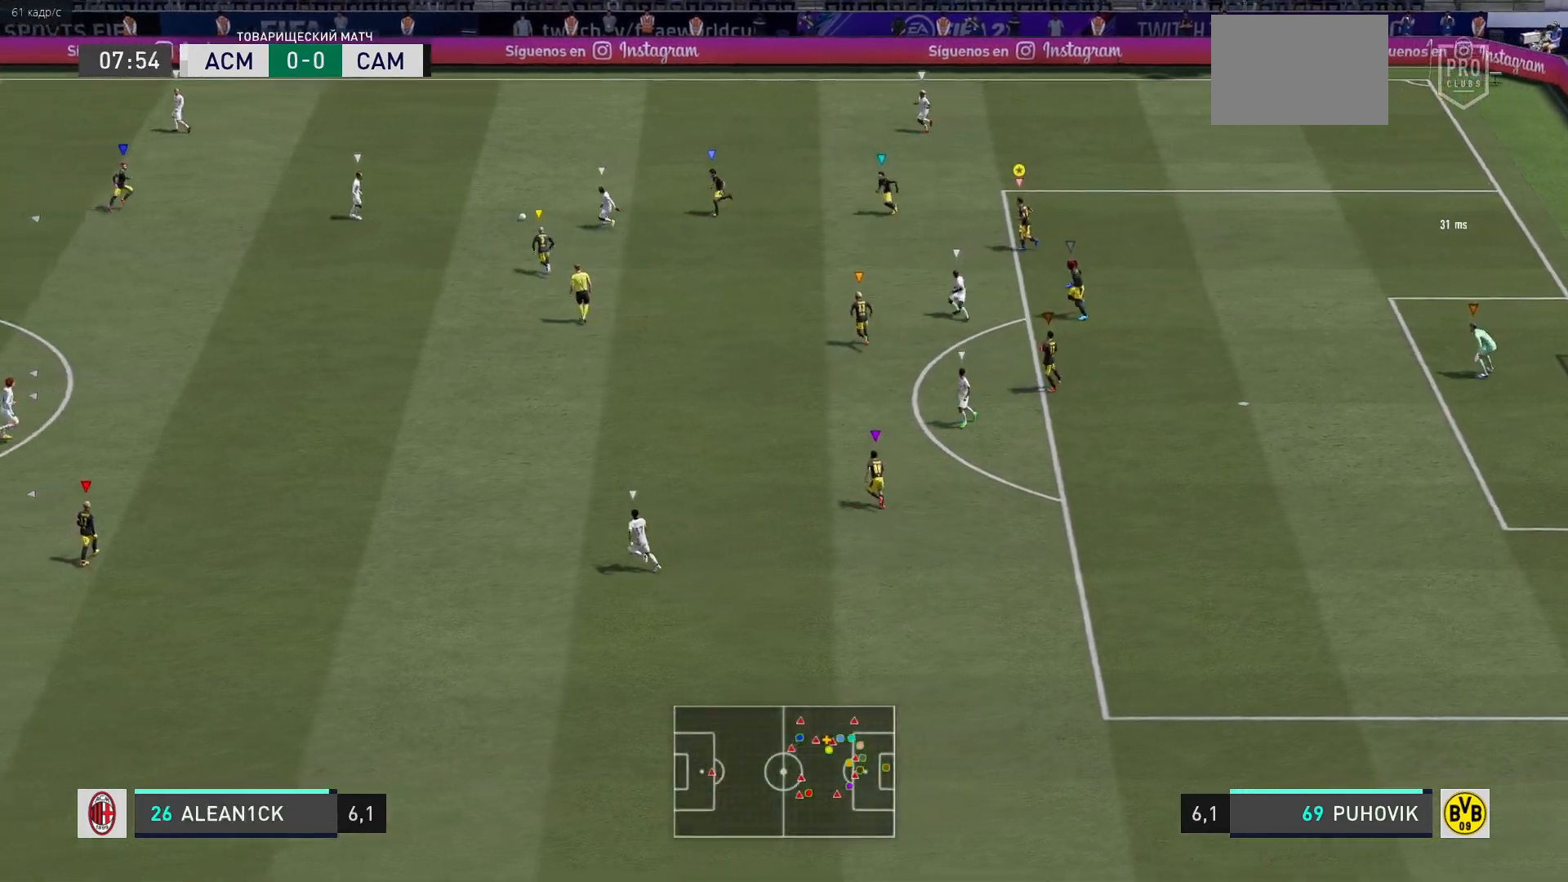
{"buttons": ["L2"], "left_stick": "down-left", "right_stick": "center", "events": []}
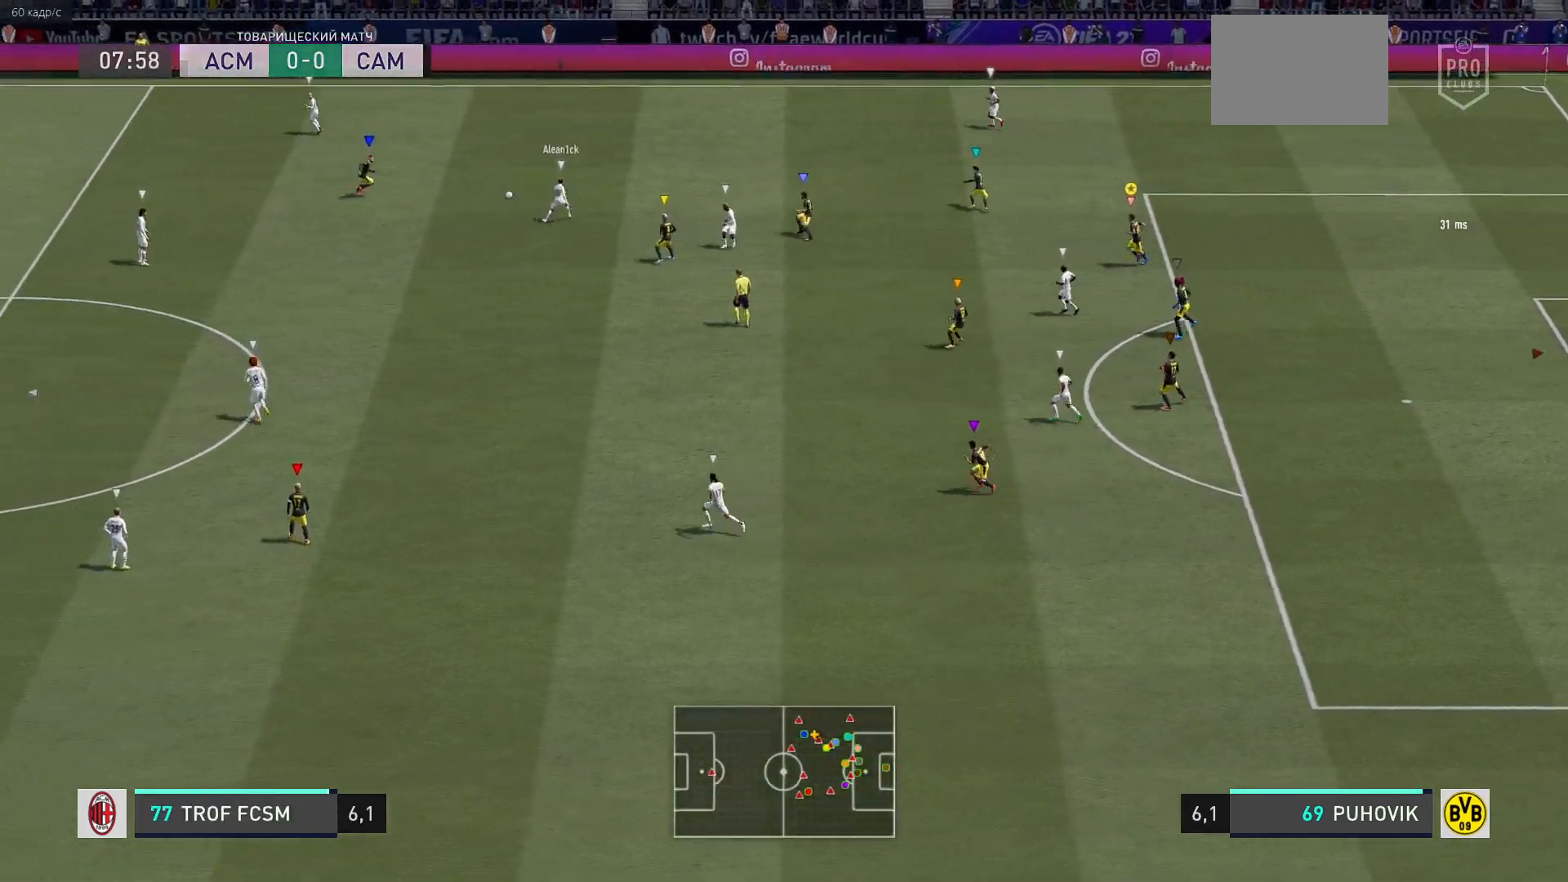
{"buttons": ["L2"], "left_stick": "center", "right_stick": "center", "events": [[183, "left_stick", "up-left"], [433, "left_stick", "center"]]}
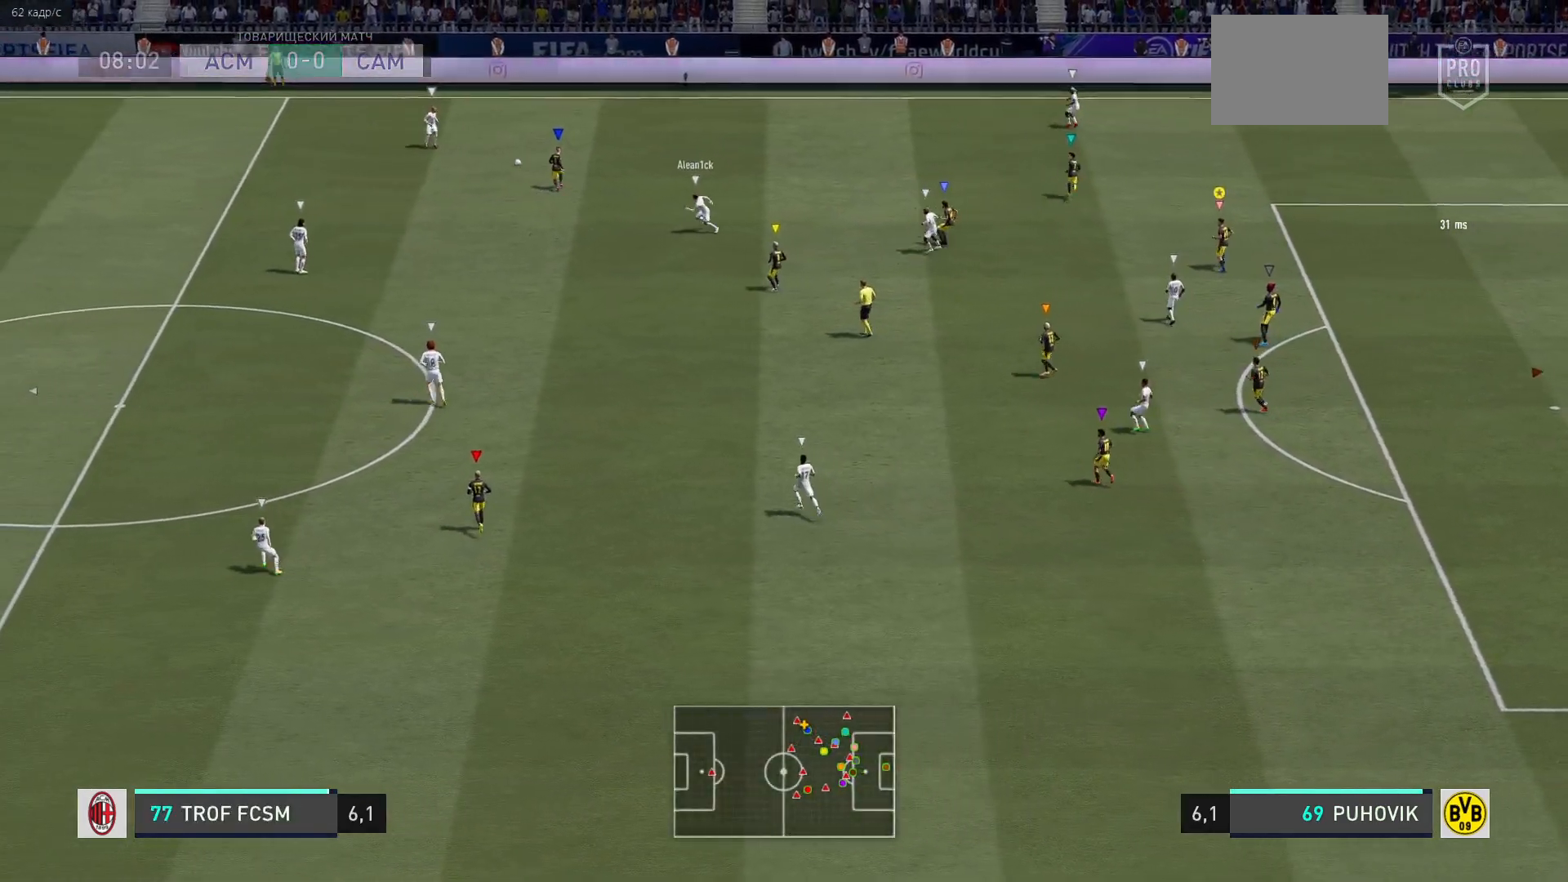
{"buttons": ["L2"], "left_stick": "up-left", "right_stick": "center", "events": [[300, "left_stick", "left"], [500, "left_stick", "up-left"]]}
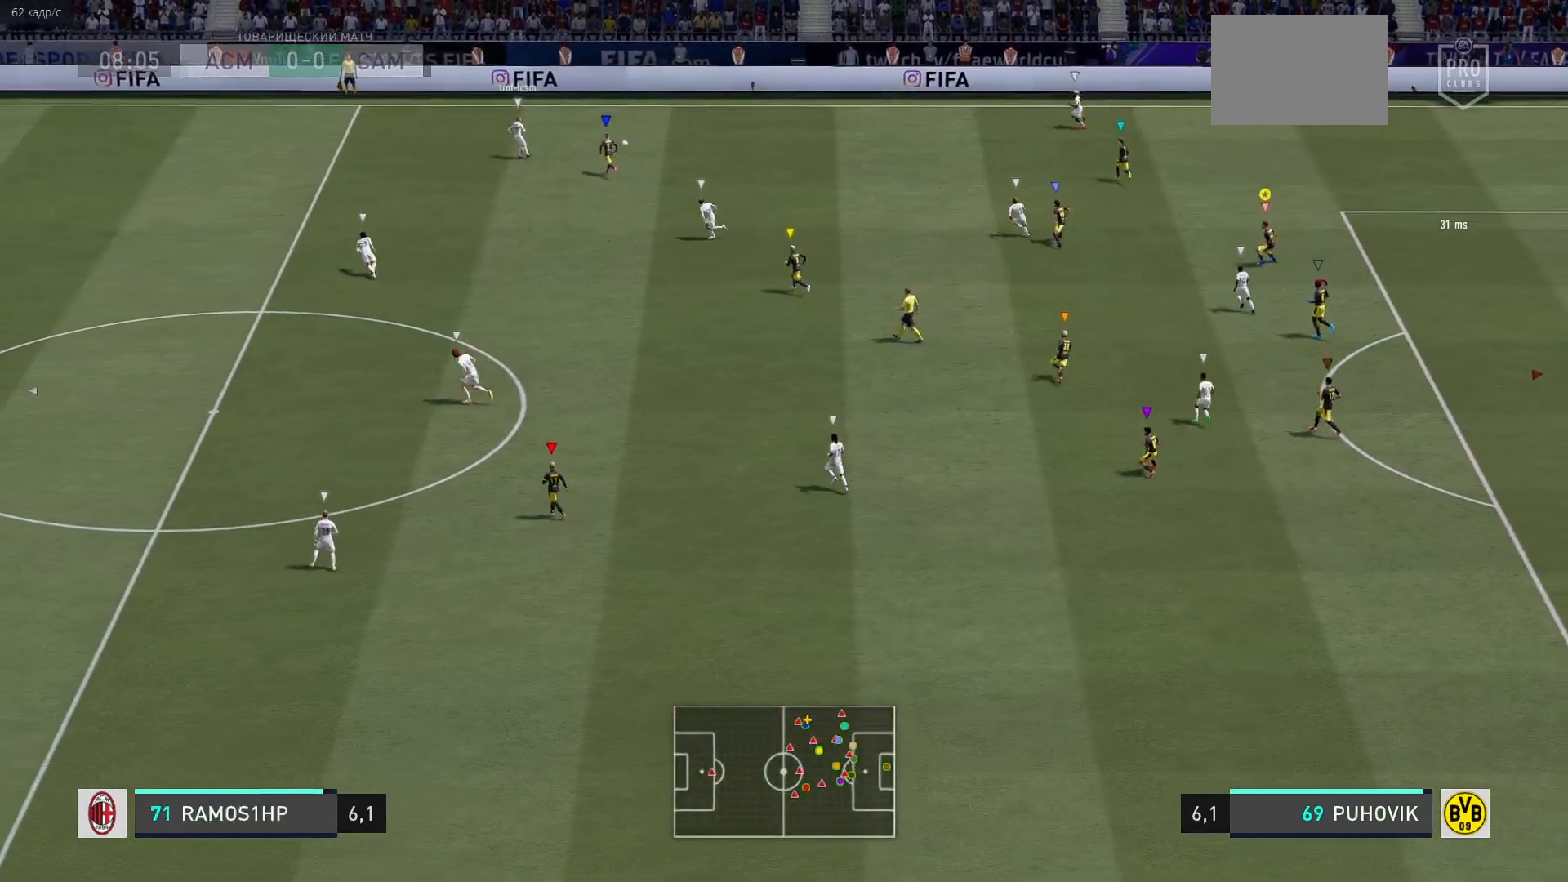
{"buttons": ["L2"], "left_stick": "up", "right_stick": "center", "events": [[200, "left_stick", "center"], [250, "left_stick", "up"]]}
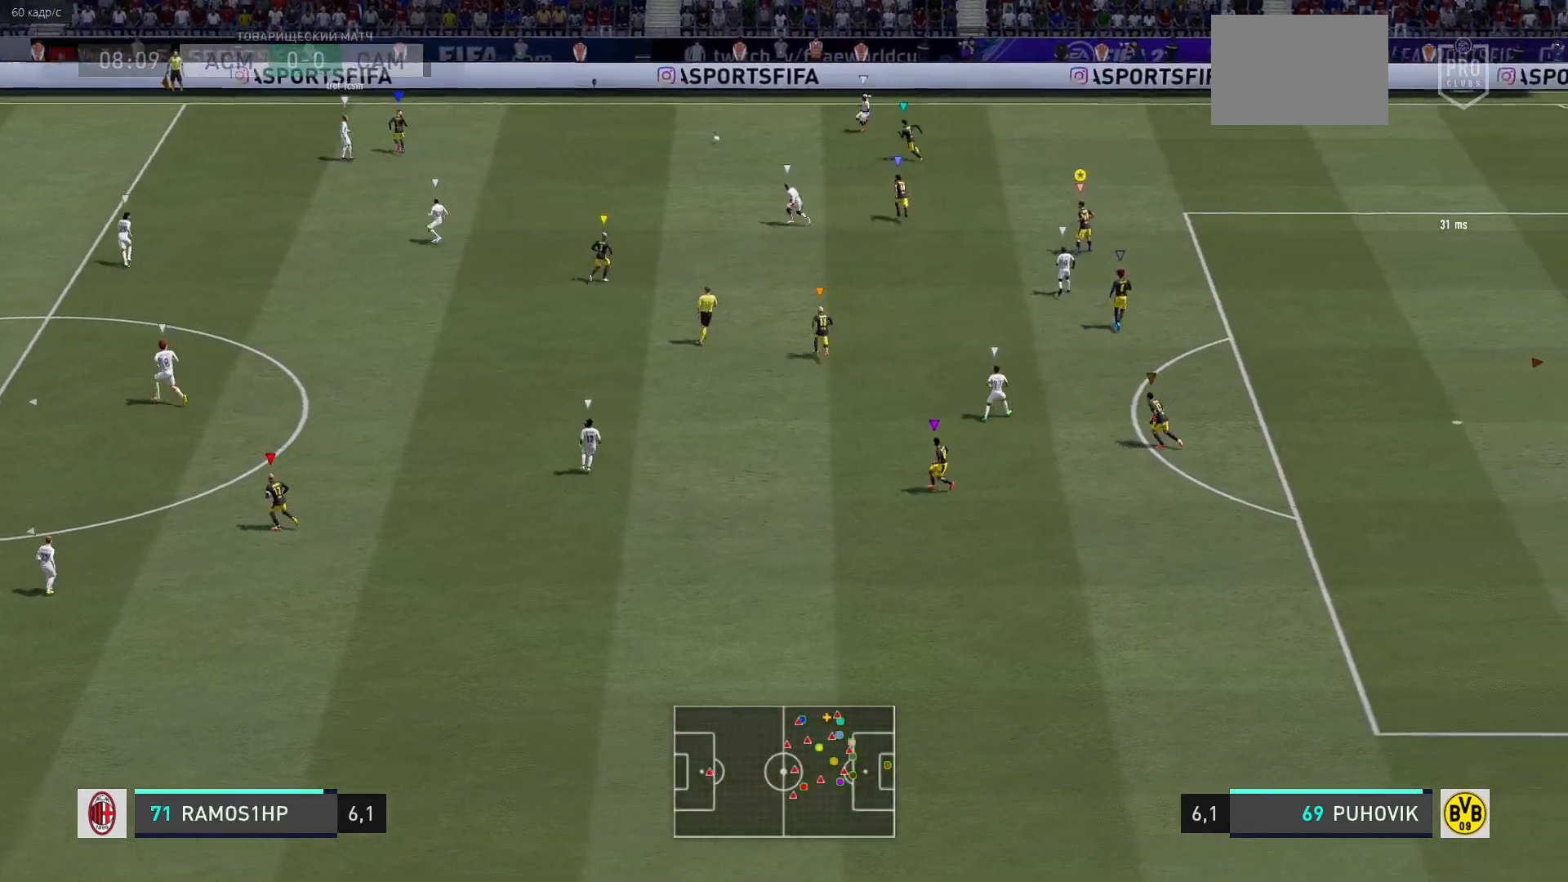
{"buttons": [], "left_stick": "up-right", "right_stick": "center", "events": [[333, "L2", "up"], [467, "left_stick", "up-right"]]}
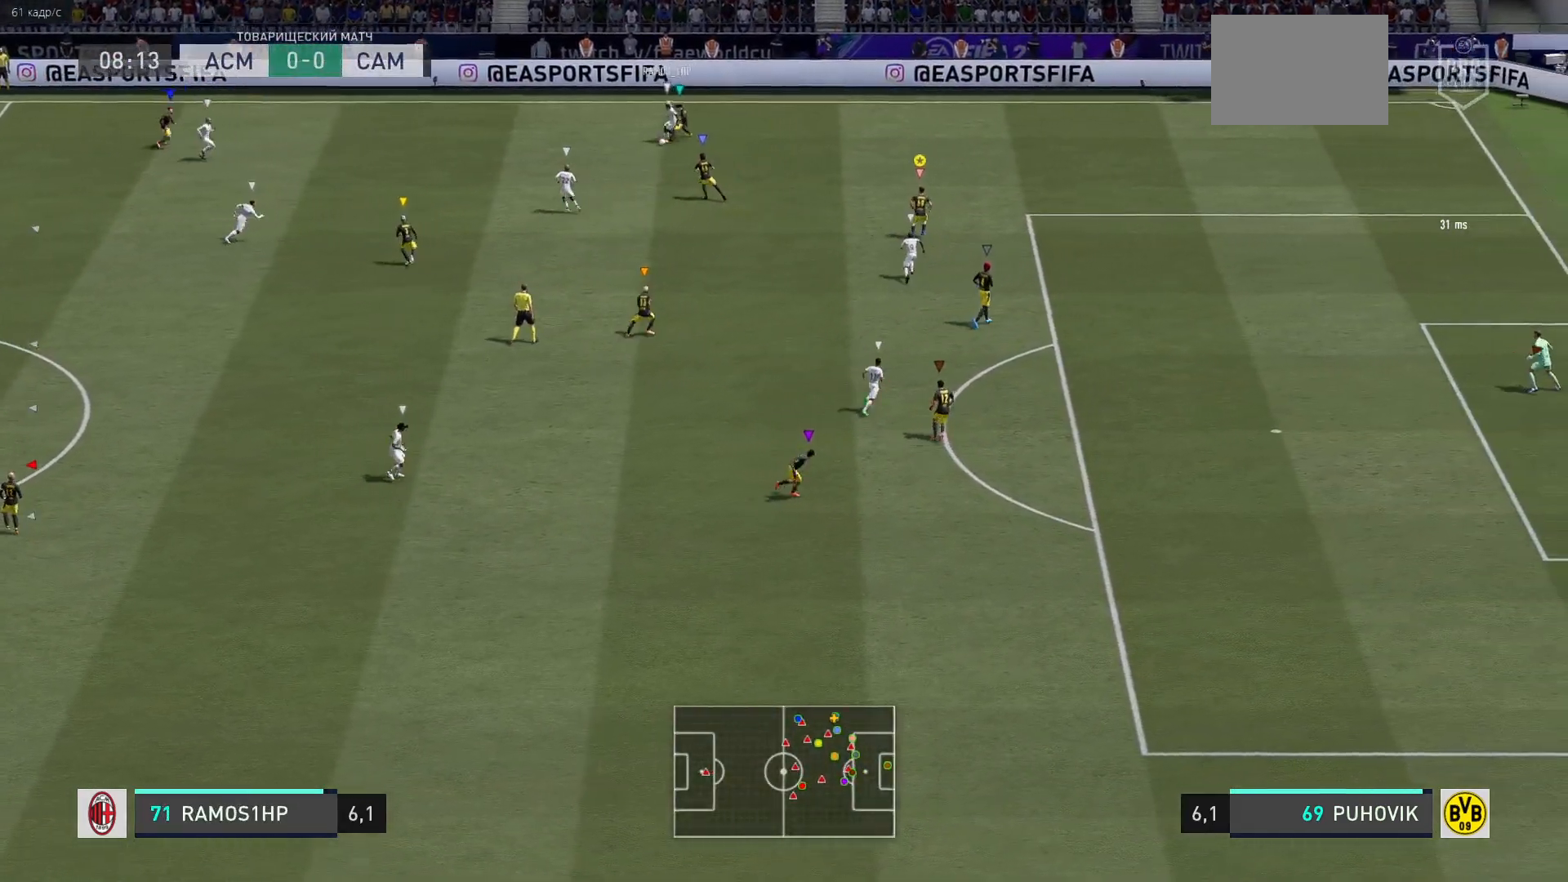
{"buttons": ["L2"], "left_stick": "down-left", "right_stick": "center", "events": [[100, "L2", "down"], [117, "left_stick", "right"], [417, "left_stick", "center"], [467, "left_stick", "down-left"]]}
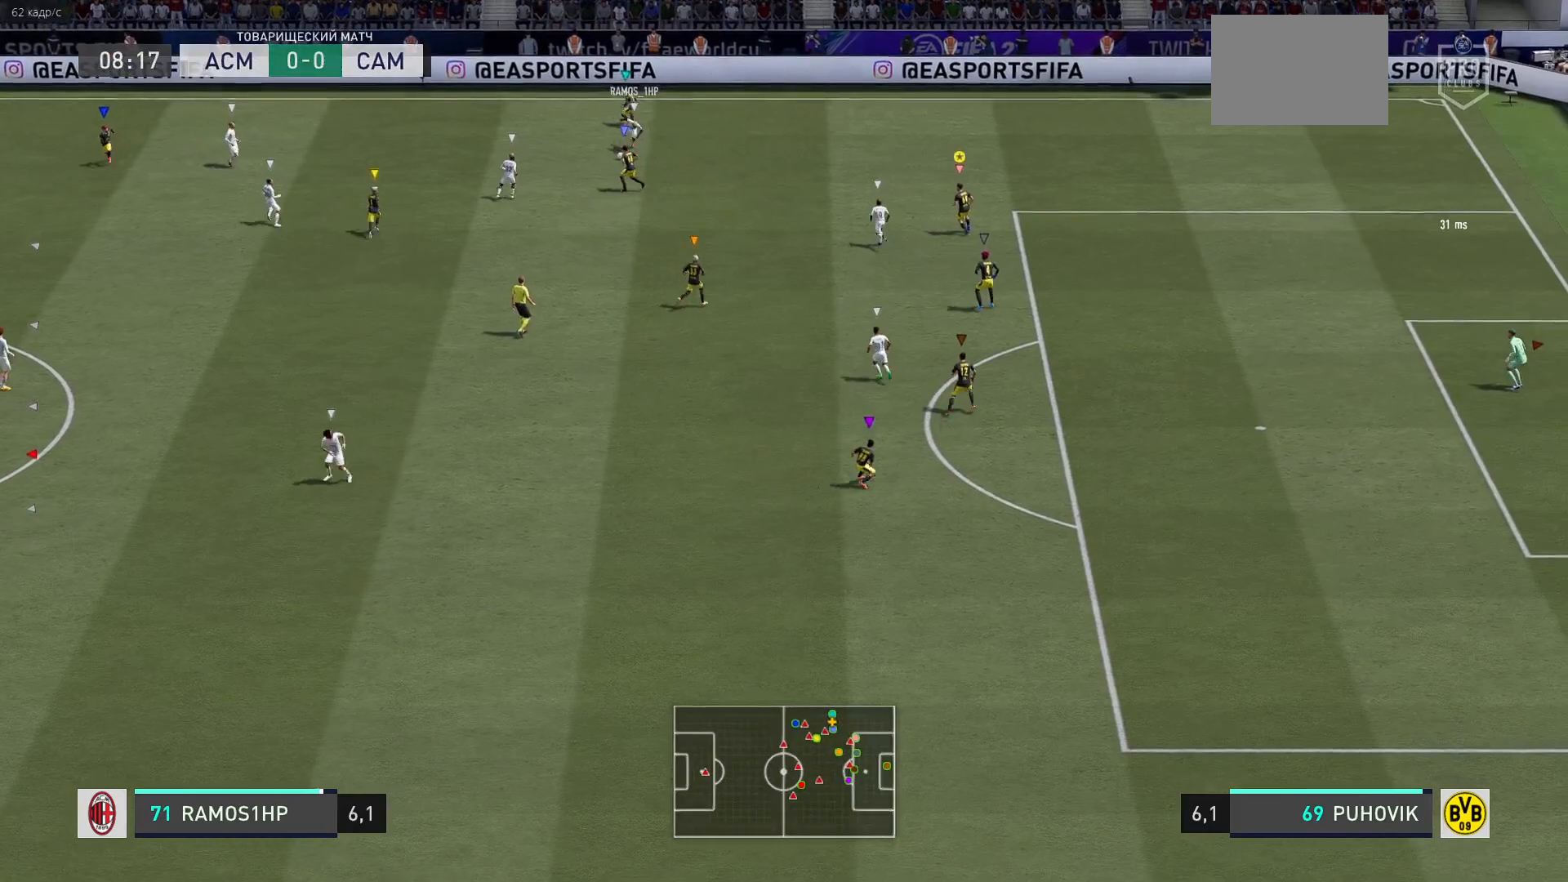
{"buttons": ["L2"], "left_stick": "down-left", "right_stick": "center", "events": []}
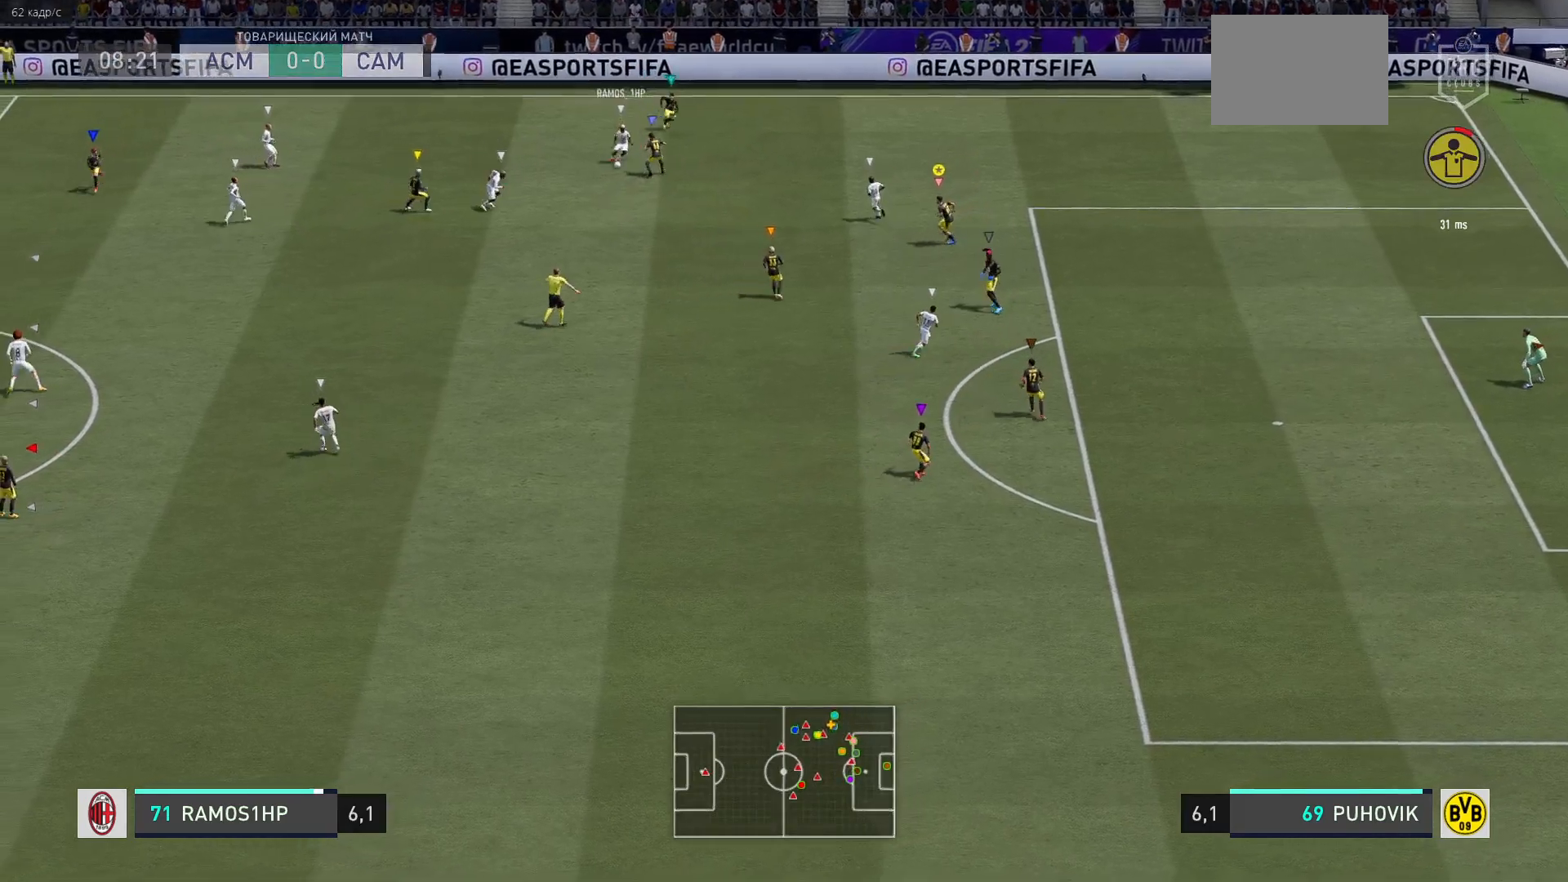
{"buttons": ["L2"], "left_stick": "right", "right_stick": "center", "events": [[250, "left_stick", "center"], [350, "left_stick", "right"]]}
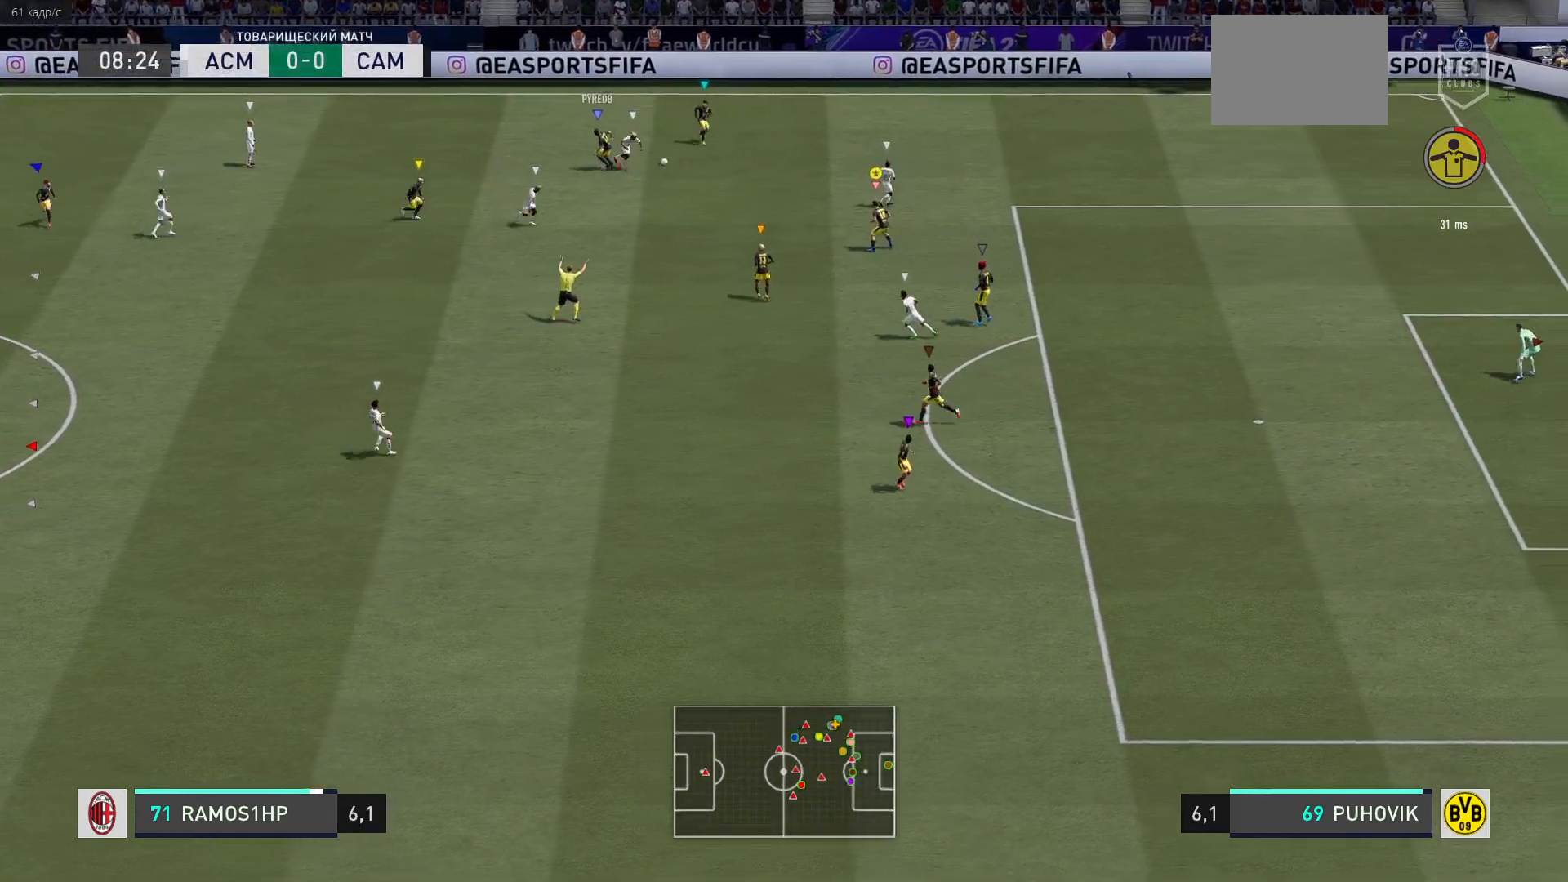
{"buttons": ["L2"], "left_stick": "up-right", "right_stick": "center", "events": [[400, "left_stick", "up-right"]]}
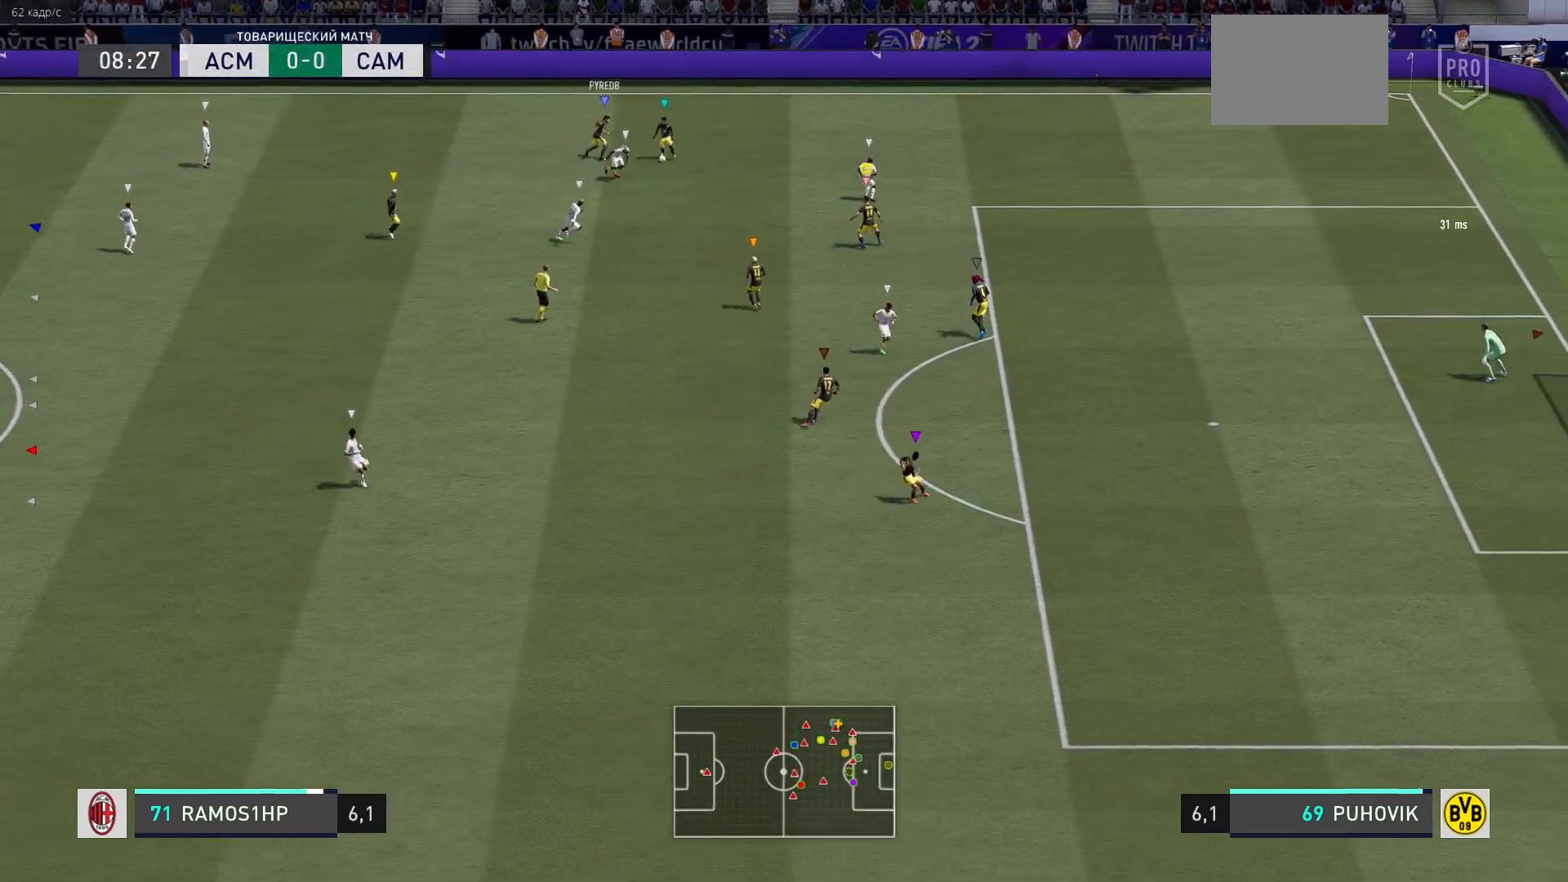
{"buttons": ["L2"], "left_stick": "center", "right_stick": "center", "events": [[167, "left_stick", "up"], [500, "left_stick", "center"]]}
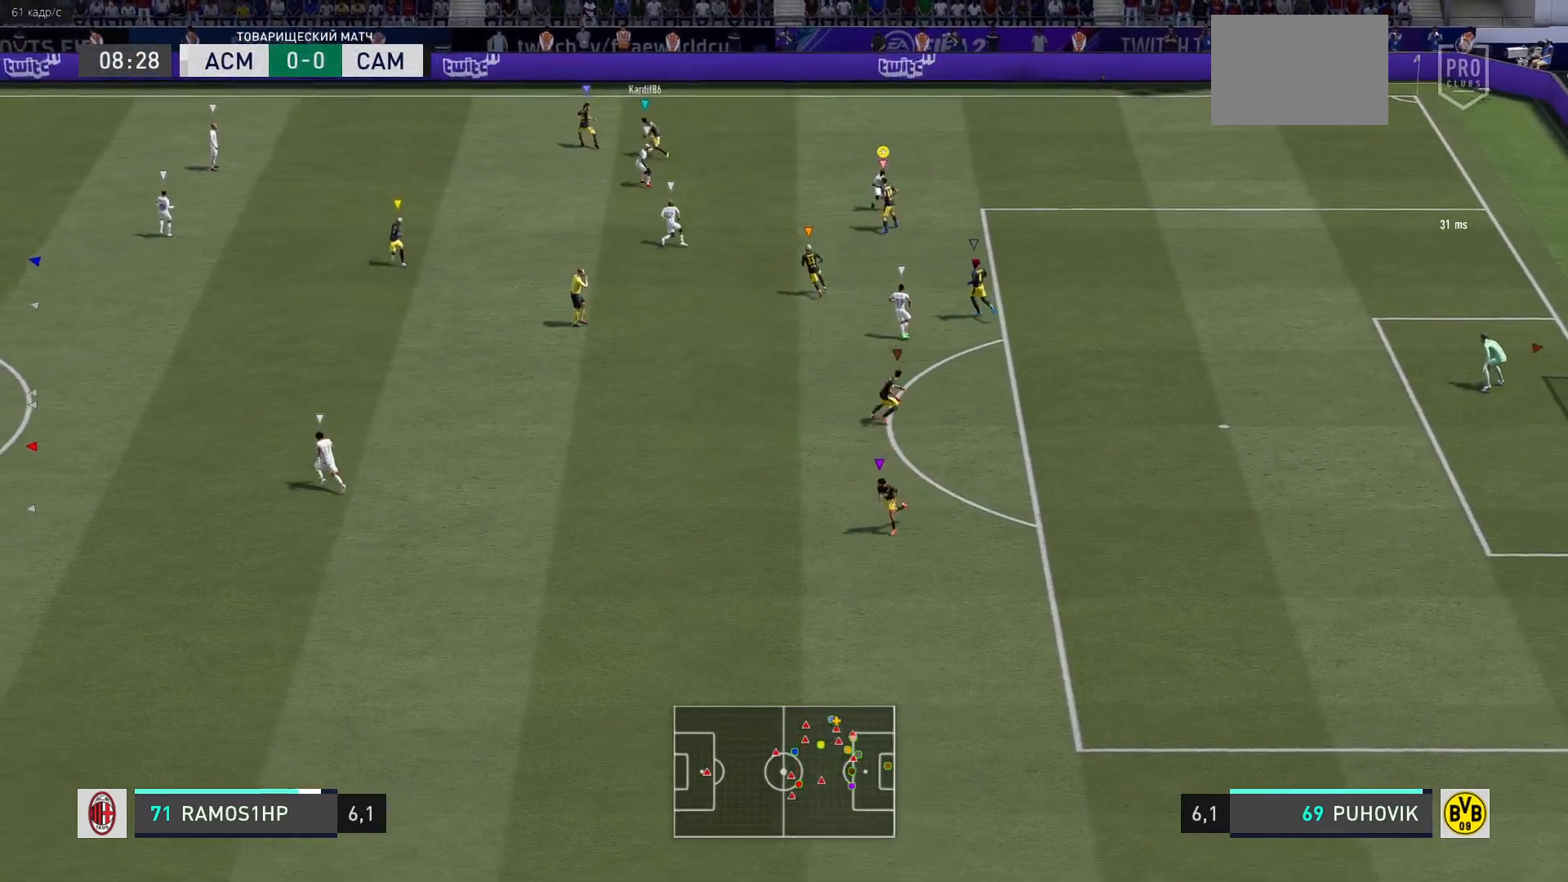
{"buttons": [], "left_stick": "center", "right_stick": "center", "events": [[67, "L2", "up"]]}
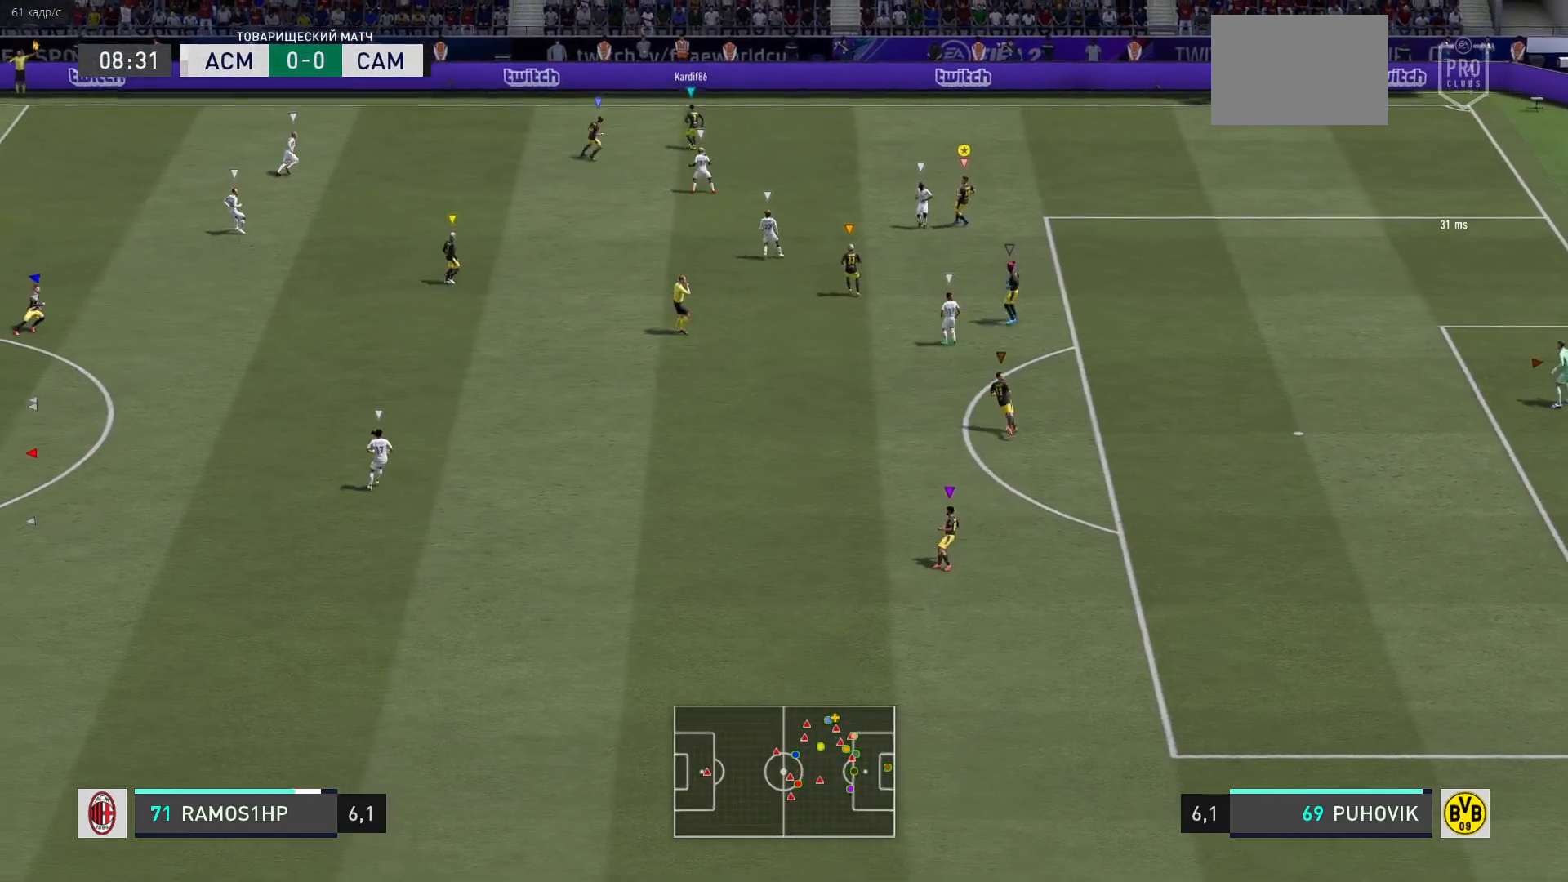
{"buttons": [], "left_stick": "center", "right_stick": "center", "events": []}
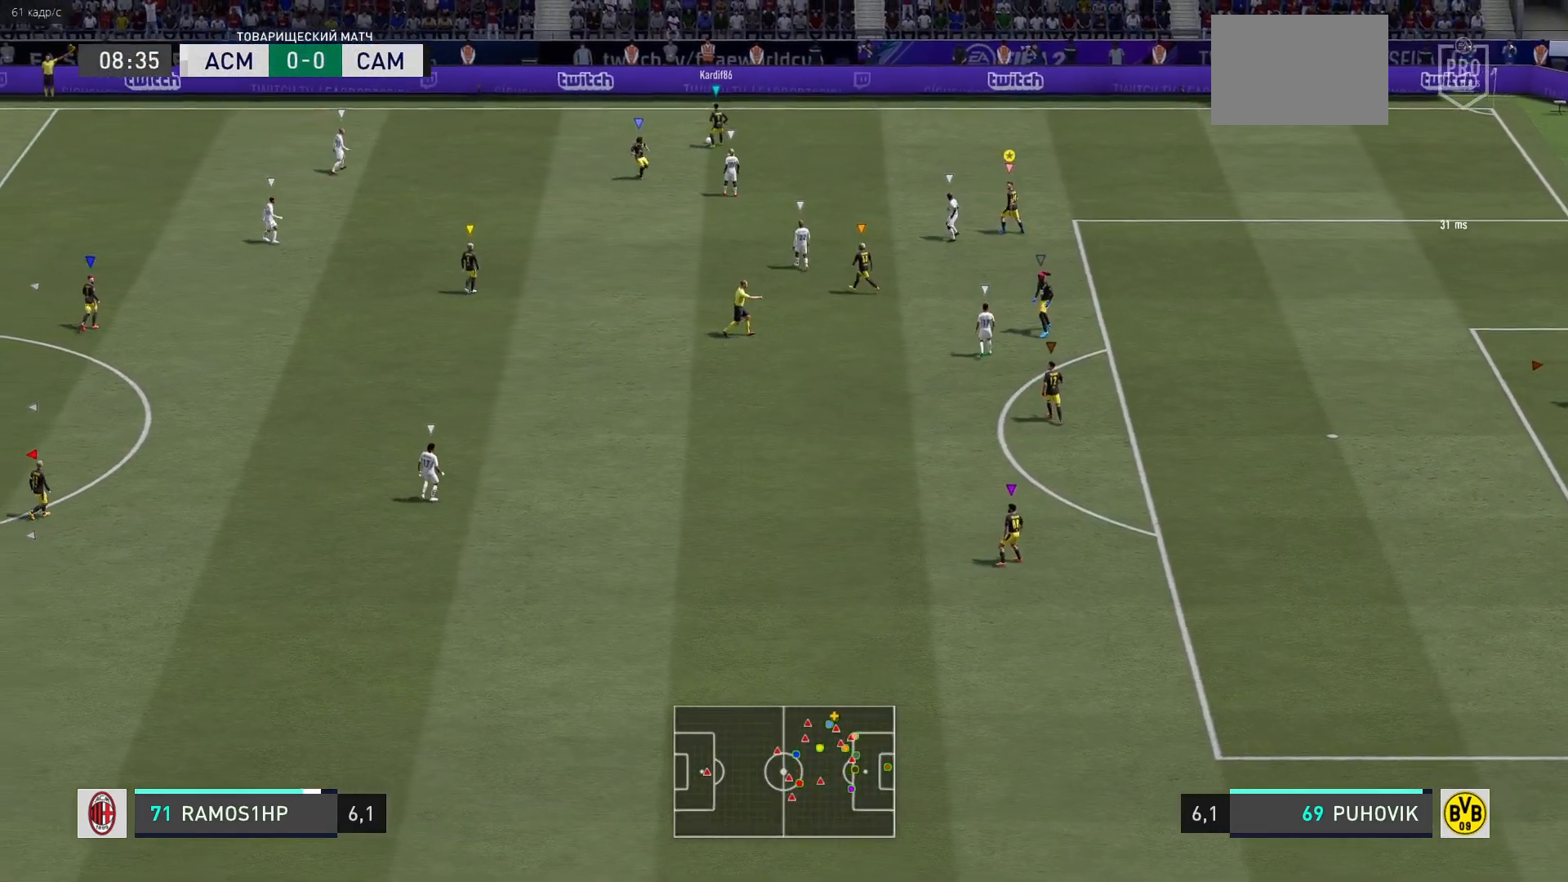
{"buttons": [], "left_stick": "center", "right_stick": "center", "events": []}
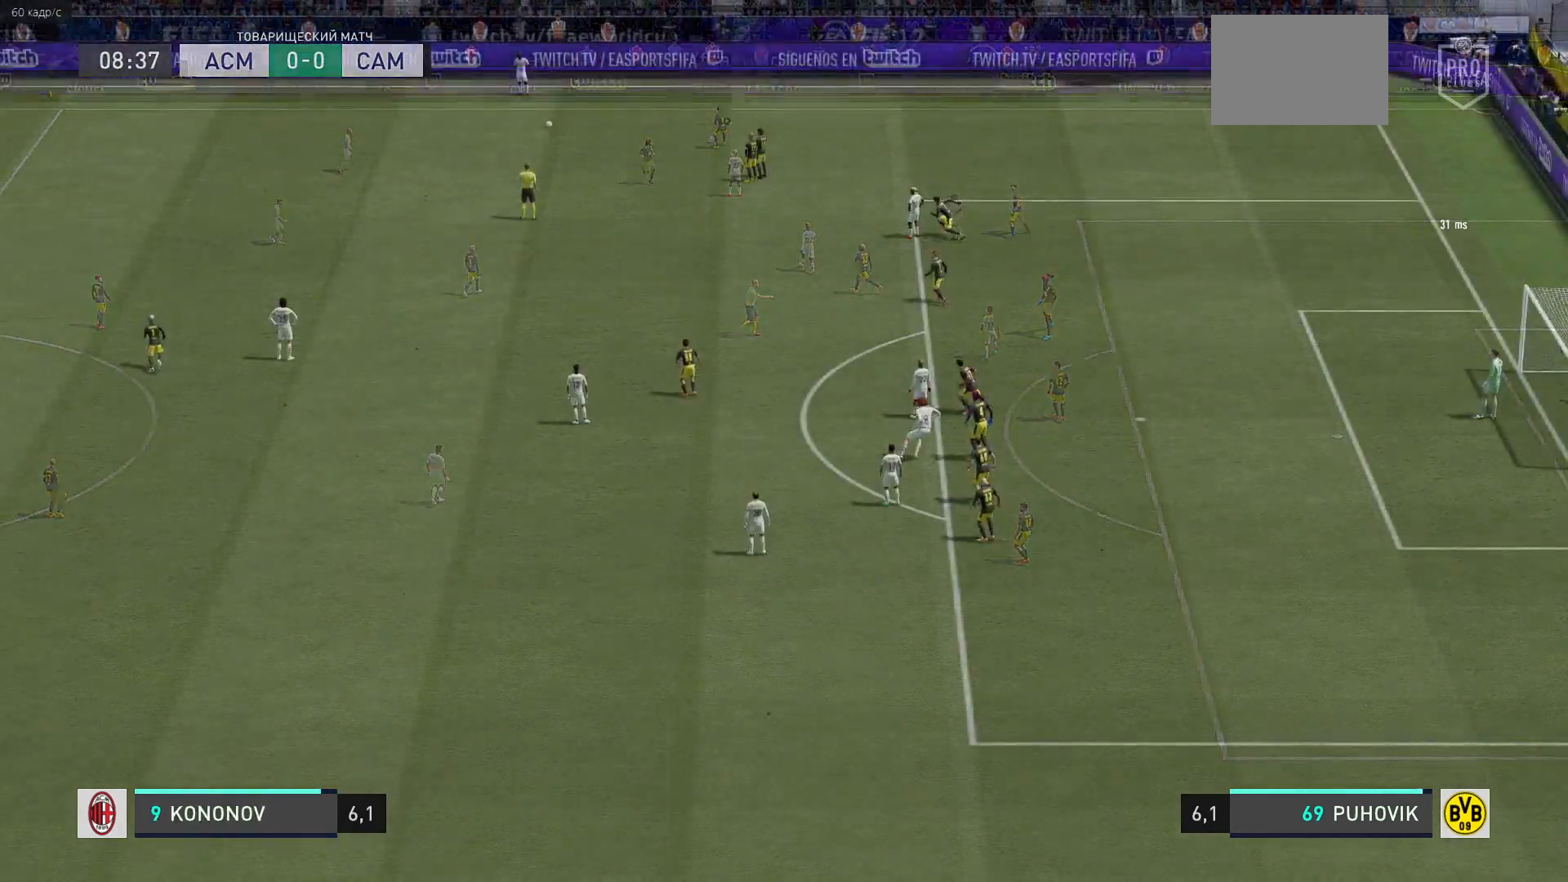
{"buttons": [], "left_stick": "center", "right_stick": "center", "events": []}
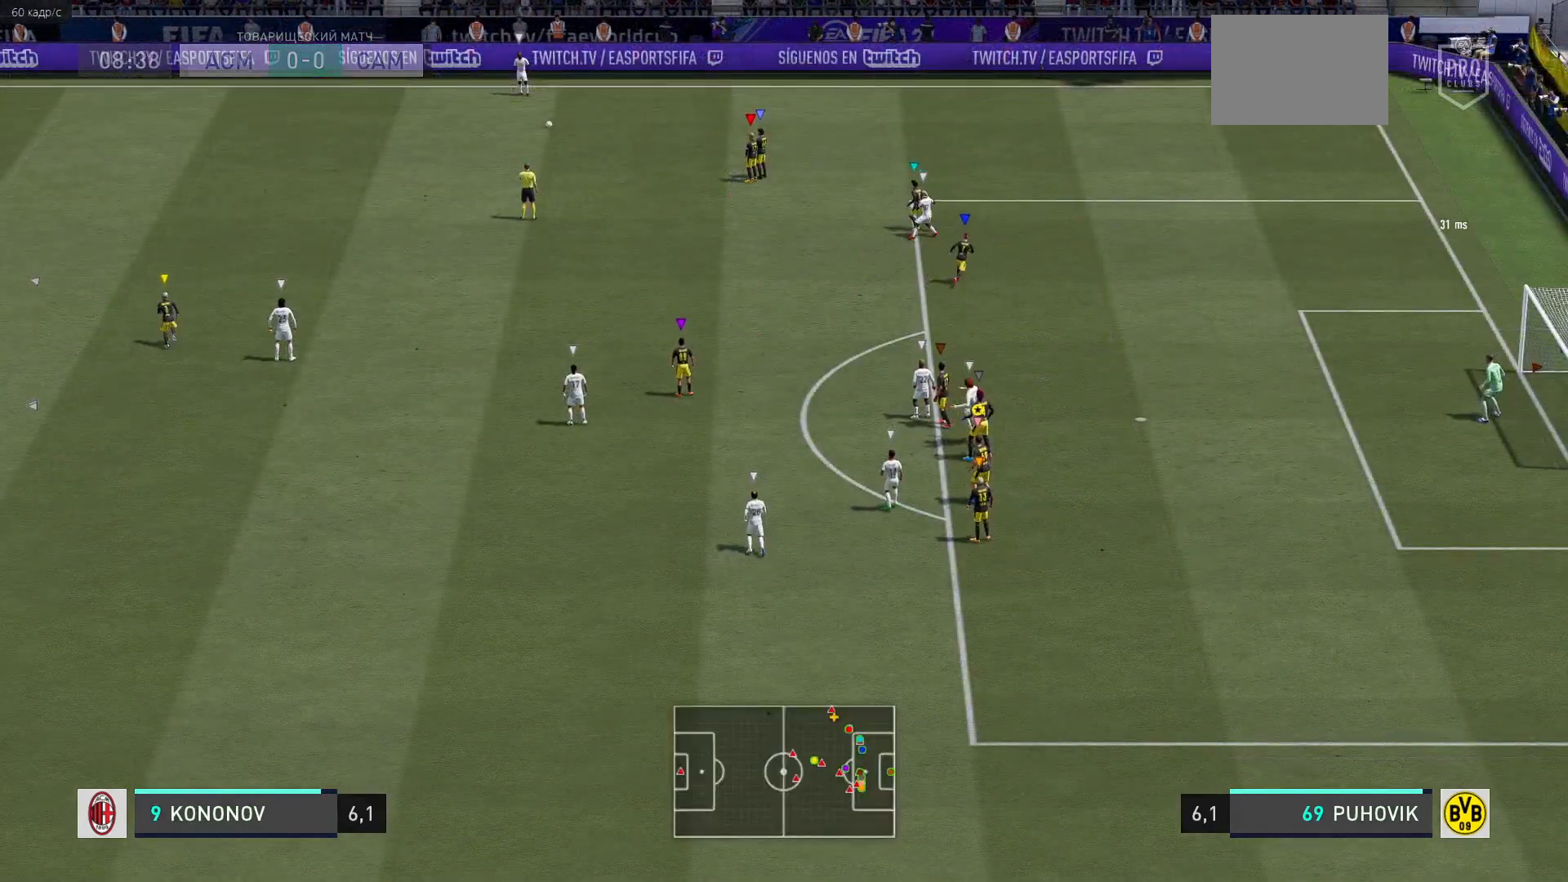
{"buttons": [], "left_stick": "center", "right_stick": "center", "events": []}